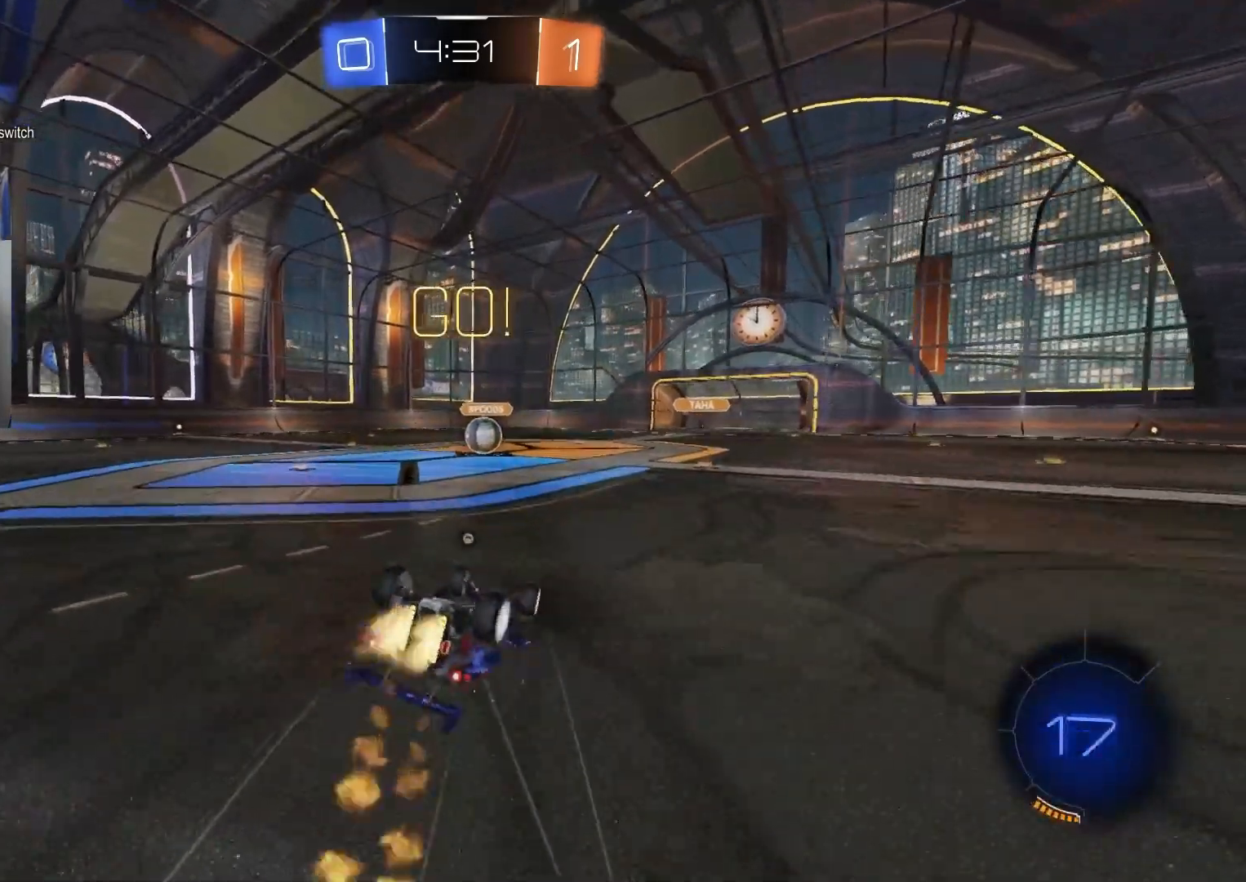
Gameplay with a controller (PlayStation layout); each line is a JSON object with the inputs held at the frame after it. "events" lists button and stick changes between this image and that frame as [ms after this image, input, new state], when the widget could be followed in between.
{"buttons": ["CIRCLE", "R2"], "left_stick": "center", "right_stick": "center", "events": [[17, "TRIANGLE", "up"], [50, "left_stick", "down-left"], [133, "L3", "down"], [133, "left_stick", "down"], [233, "L3", "up"], [333, "left_stick", "left"], [417, "L1", "up"], [500, "left_stick", "center"]]}
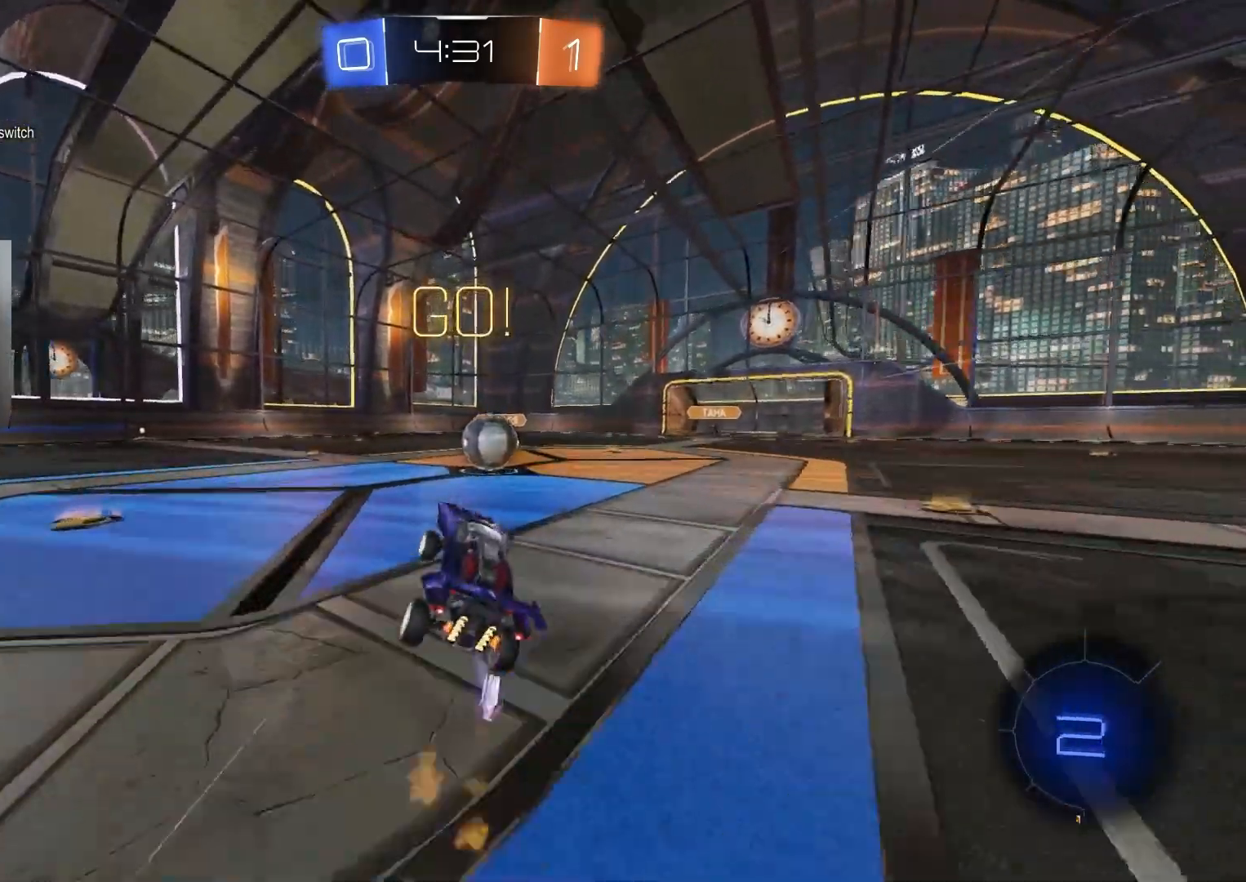
{"buttons": ["CROSS", "CIRCLE", "TRIANGLE", "R1", "R2"], "left_stick": "right", "right_stick": "center", "events": [[17, "CIRCLE", "up"], [250, "CIRCLE", "down"], [283, "CROSS", "down"], [333, "CROSS", "up"], [333, "left_stick", "right"], [367, "CIRCLE", "up"], [433, "CIRCLE", "down"], [450, "CROSS", "down"], [467, "R1", "down"], [500, "TRIANGLE", "down"]]}
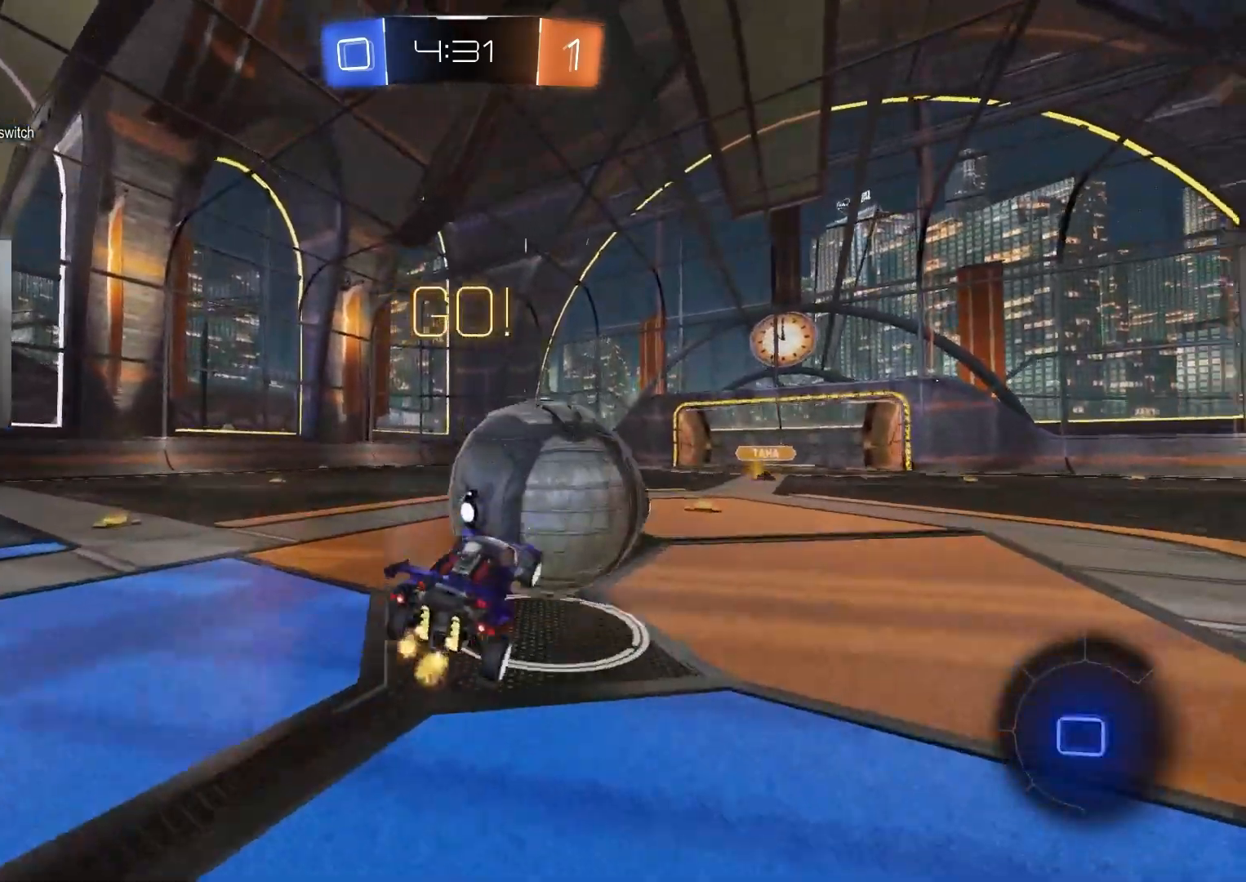
{"buttons": ["R1", "R2"], "left_stick": "up-left", "right_stick": "center", "events": [[50, "L3", "down"], [100, "CROSS", "up"], [100, "L3", "up"], [133, "TRIANGLE", "up"], [167, "left_stick", "down-left"], [233, "CIRCLE", "up"], [433, "left_stick", "up-left"]]}
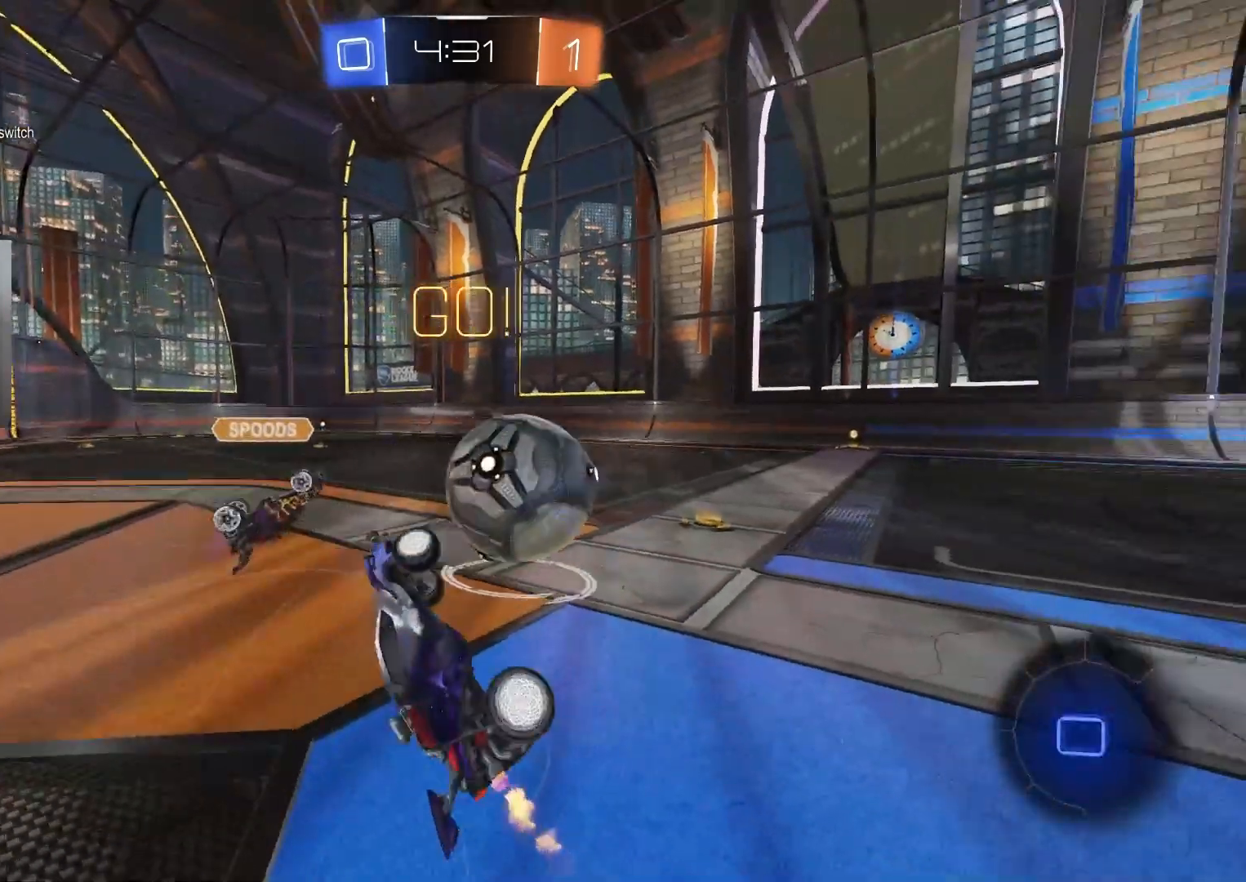
{"buttons": ["R2"], "left_stick": "center", "right_stick": "center", "events": [[50, "left_stick", "up-right"], [150, "R1", "up"], [433, "left_stick", "center"]]}
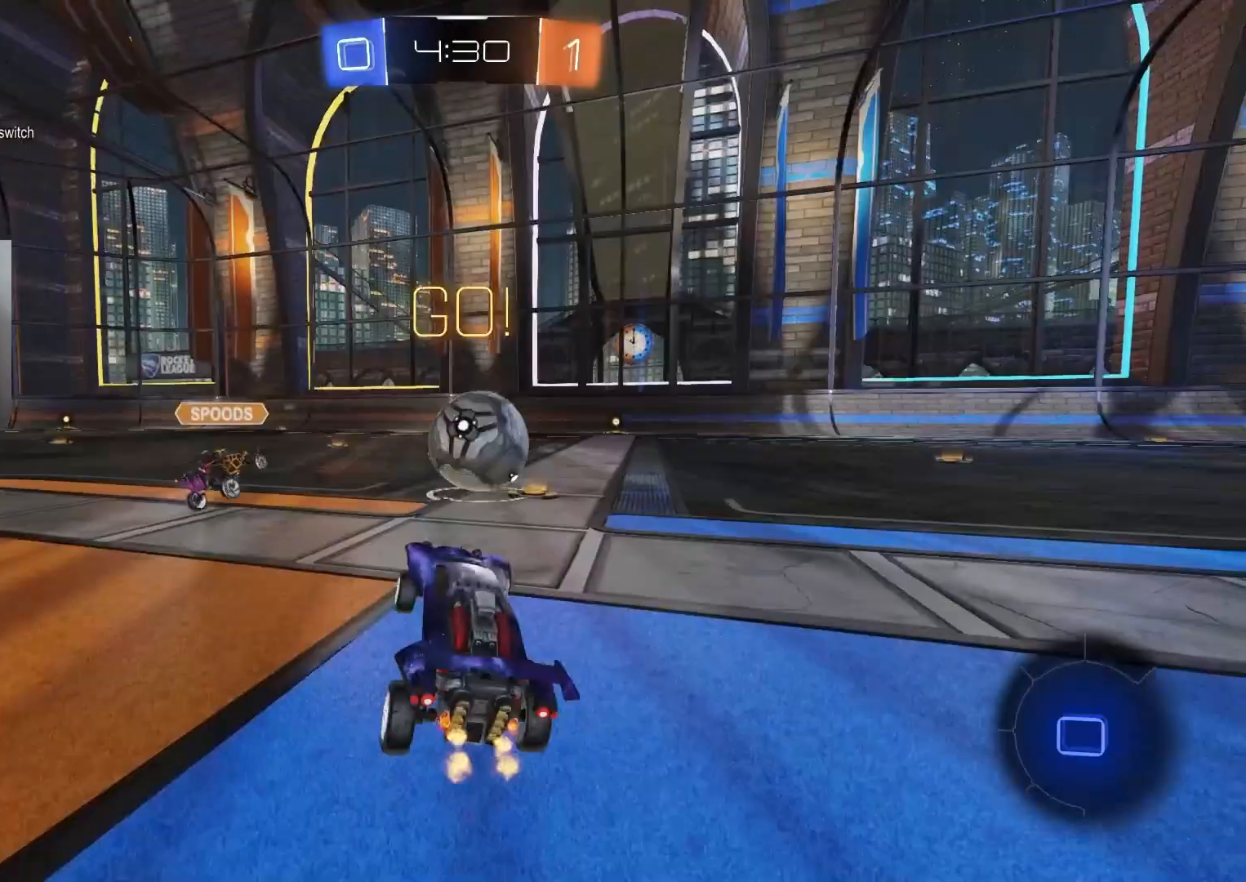
{"buttons": ["R2"], "left_stick": "center", "right_stick": "center", "events": [[417, "left_stick", "right"], [483, "left_stick", "center"]]}
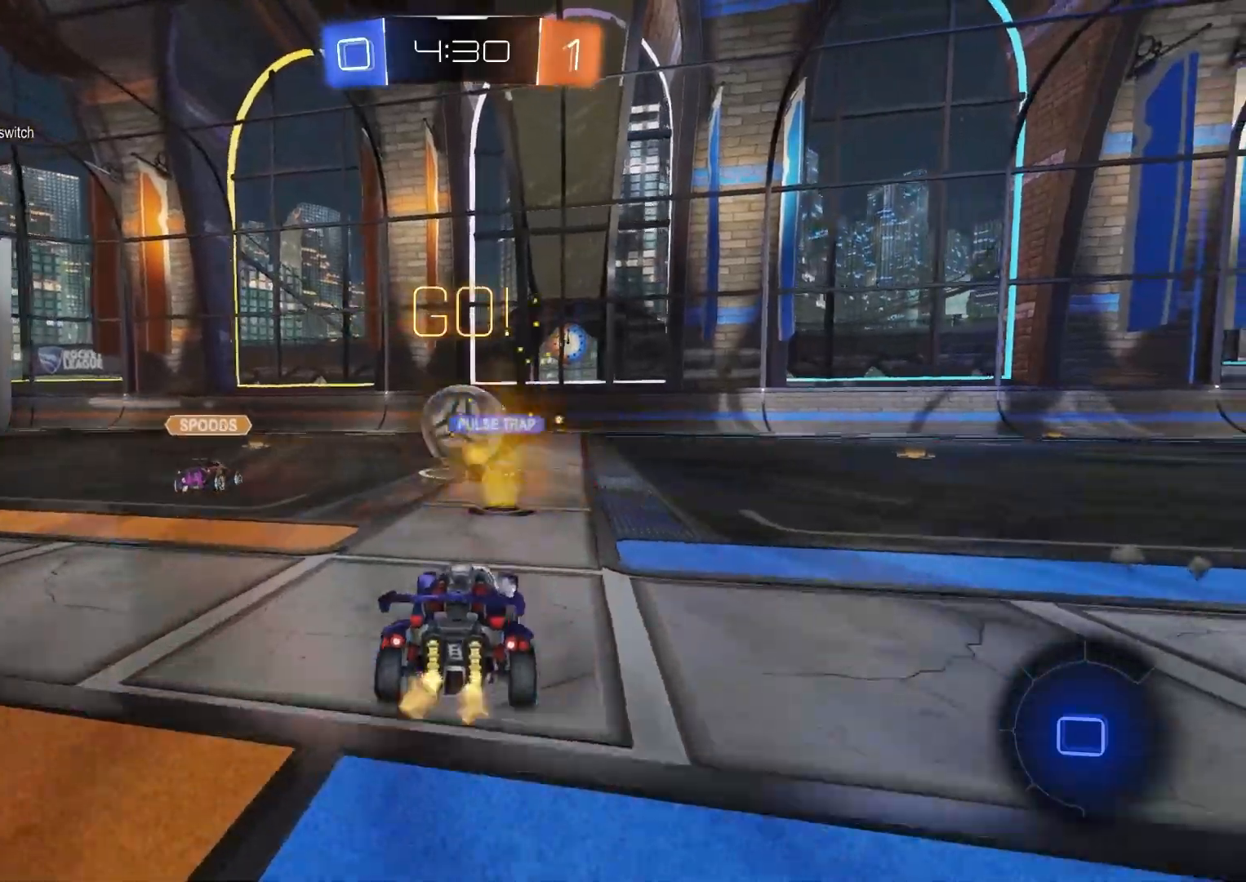
{"buttons": ["R2"], "left_stick": "center", "right_stick": "center", "events": [[200, "left_stick", "down-right"], [467, "left_stick", "center"]]}
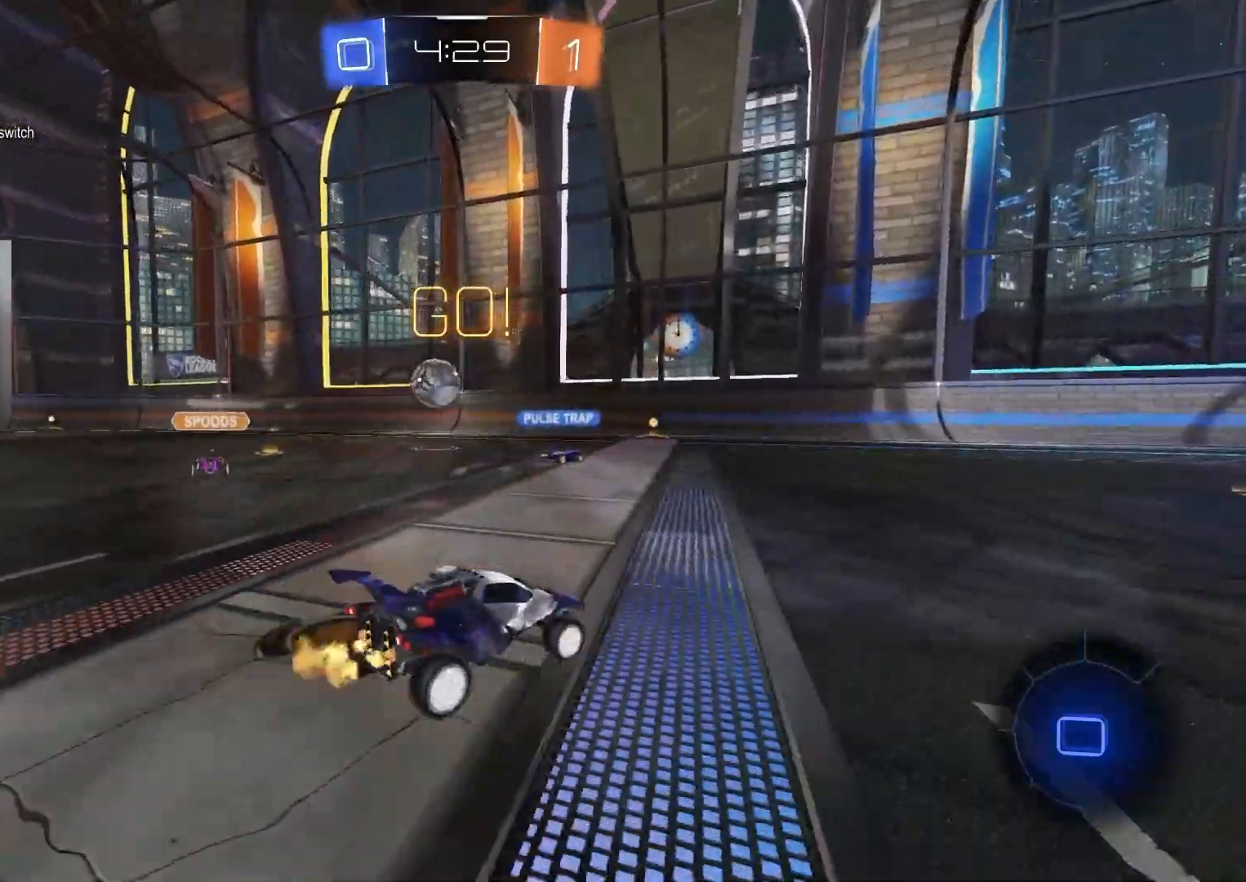
{"buttons": ["R2"], "left_stick": "right", "right_stick": "center", "events": [[300, "TRIANGLE", "down"], [333, "CIRCLE", "down"], [383, "TRIANGLE", "up"], [417, "CIRCLE", "up"], [433, "left_stick", "right"]]}
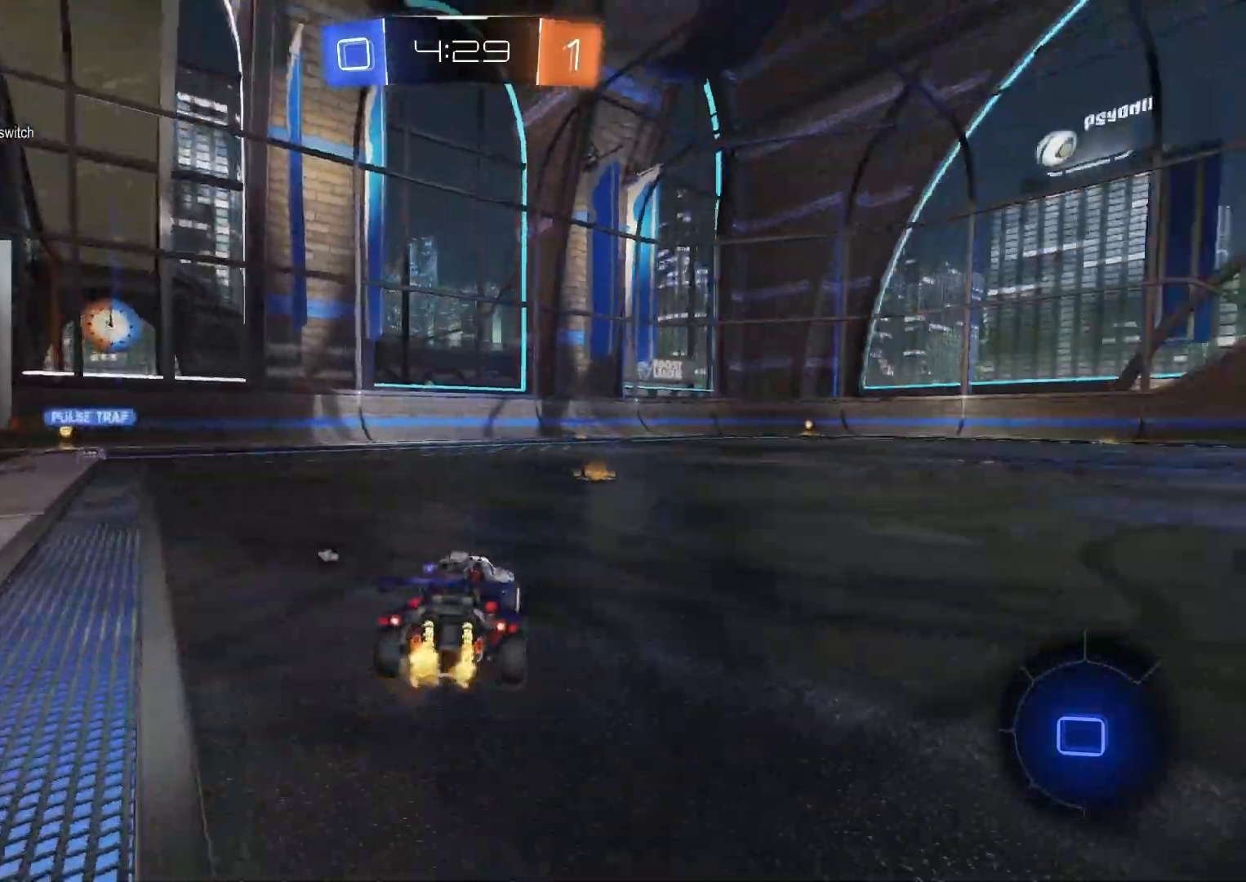
{"buttons": ["CIRCLE", "R2"], "left_stick": "up-right", "right_stick": "center", "events": [[50, "left_stick", "center"], [150, "CIRCLE", "down"], [433, "CROSS", "down"], [450, "left_stick", "up-right"], [483, "CROSS", "up"]]}
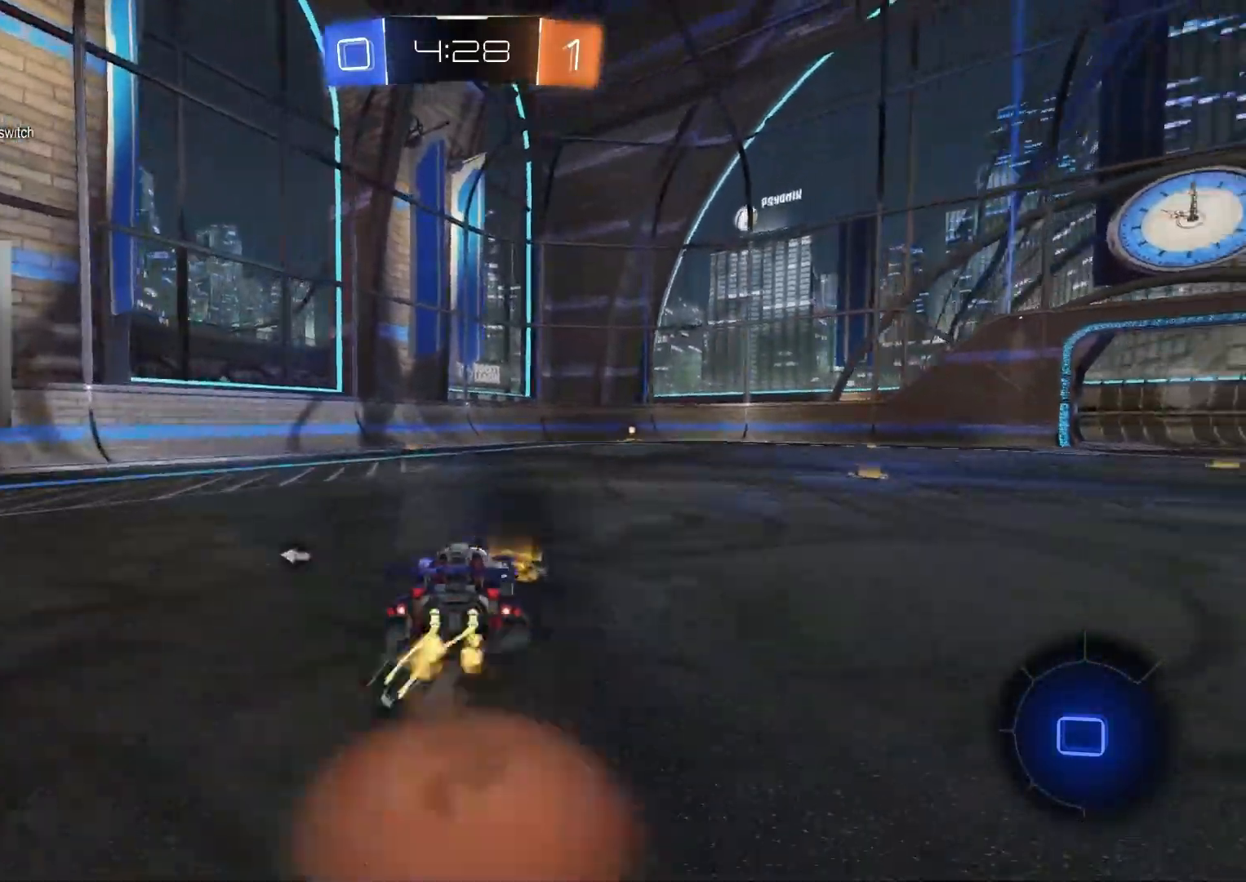
{"buttons": ["CIRCLE", "TRIANGLE", "R1", "R2"], "left_stick": "down-right", "right_stick": "center", "events": [[50, "CROSS", "down"], [50, "R1", "down"], [100, "left_stick", "down-right"], [183, "CROSS", "up"], [350, "left_stick", "down-left"], [483, "left_stick", "down-right"], [500, "TRIANGLE", "down"]]}
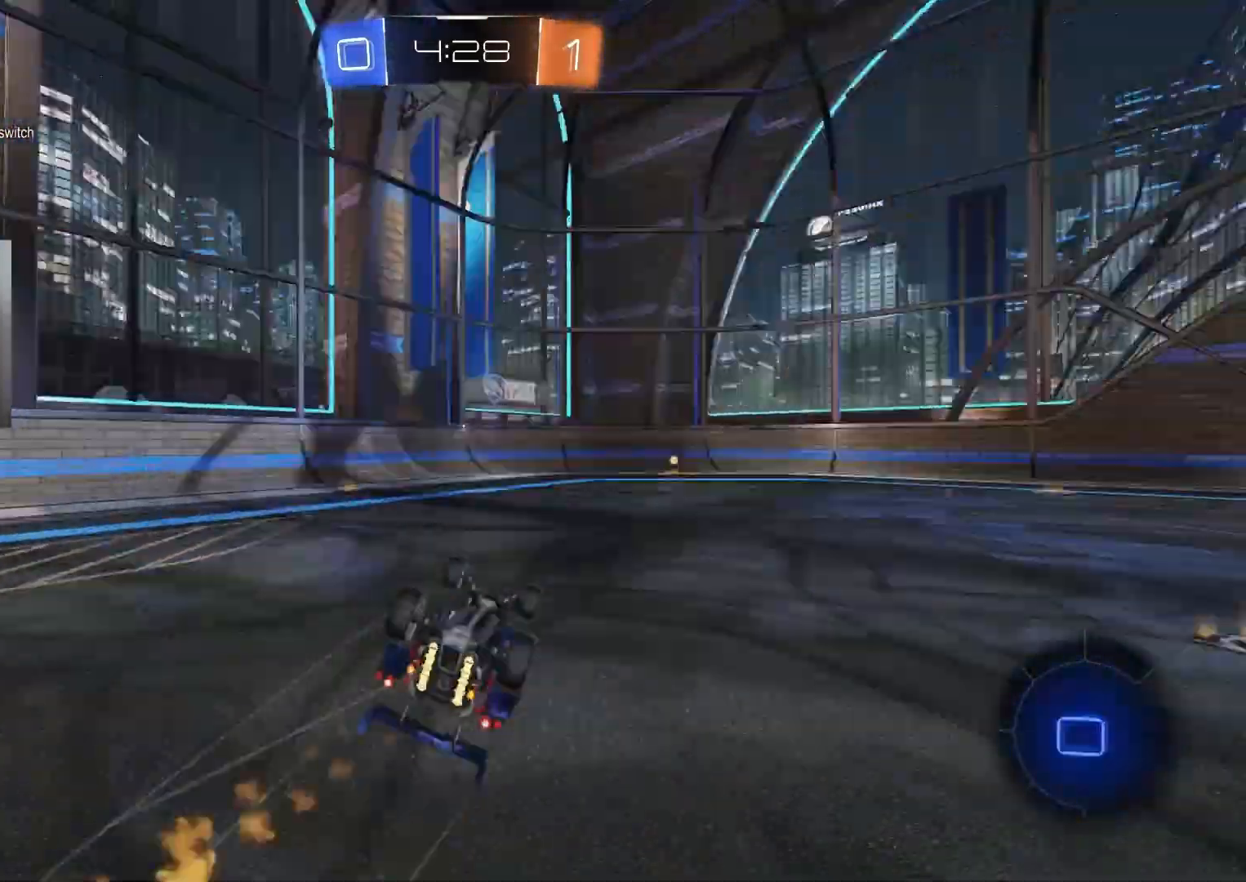
{"buttons": ["R2"], "left_stick": "center", "right_stick": "center", "events": [[100, "TRIANGLE", "up"], [217, "R1", "up"], [283, "left_stick", "center"], [317, "CIRCLE", "up"]]}
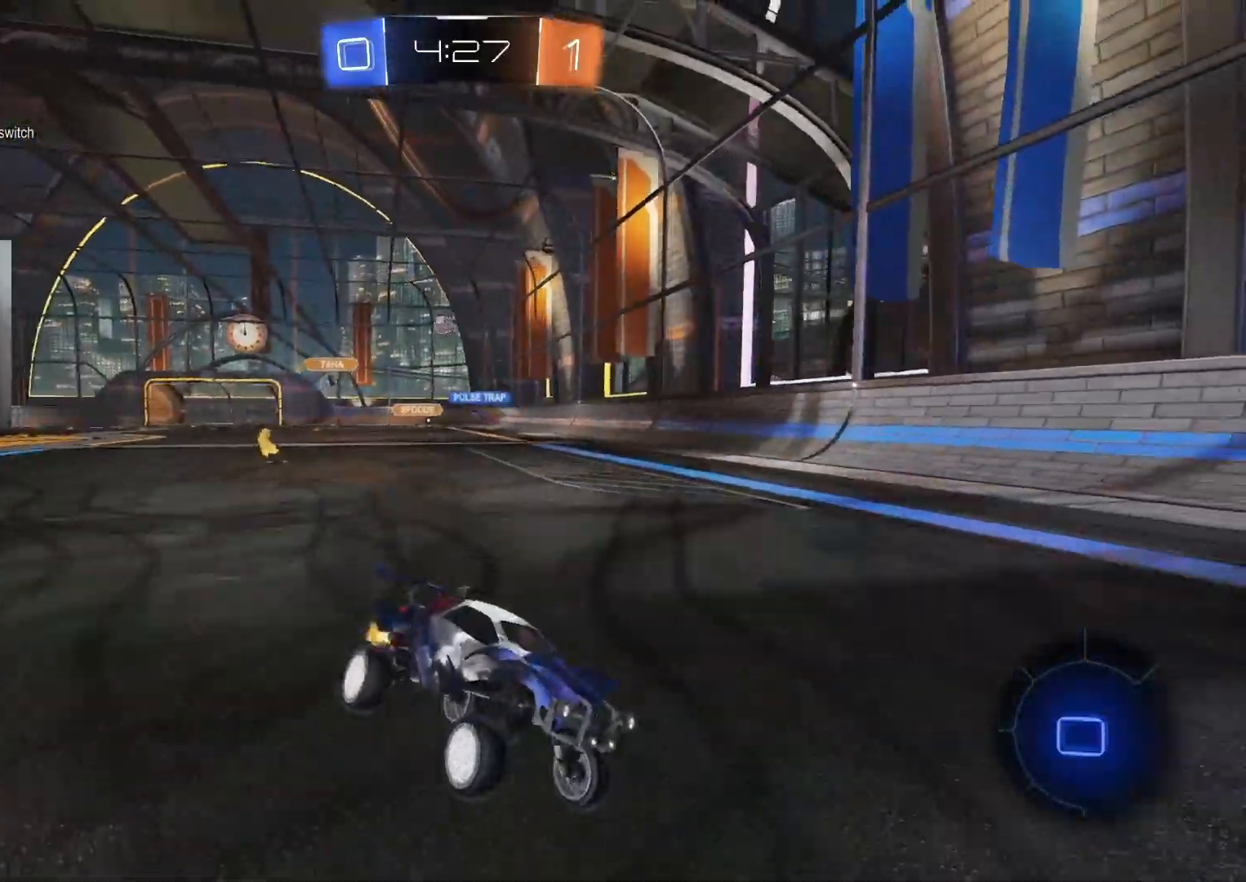
{"buttons": ["R2"], "left_stick": "left", "right_stick": "center", "events": [[283, "left_stick", "left"], [333, "L1", "down"], [500, "L1", "up"]]}
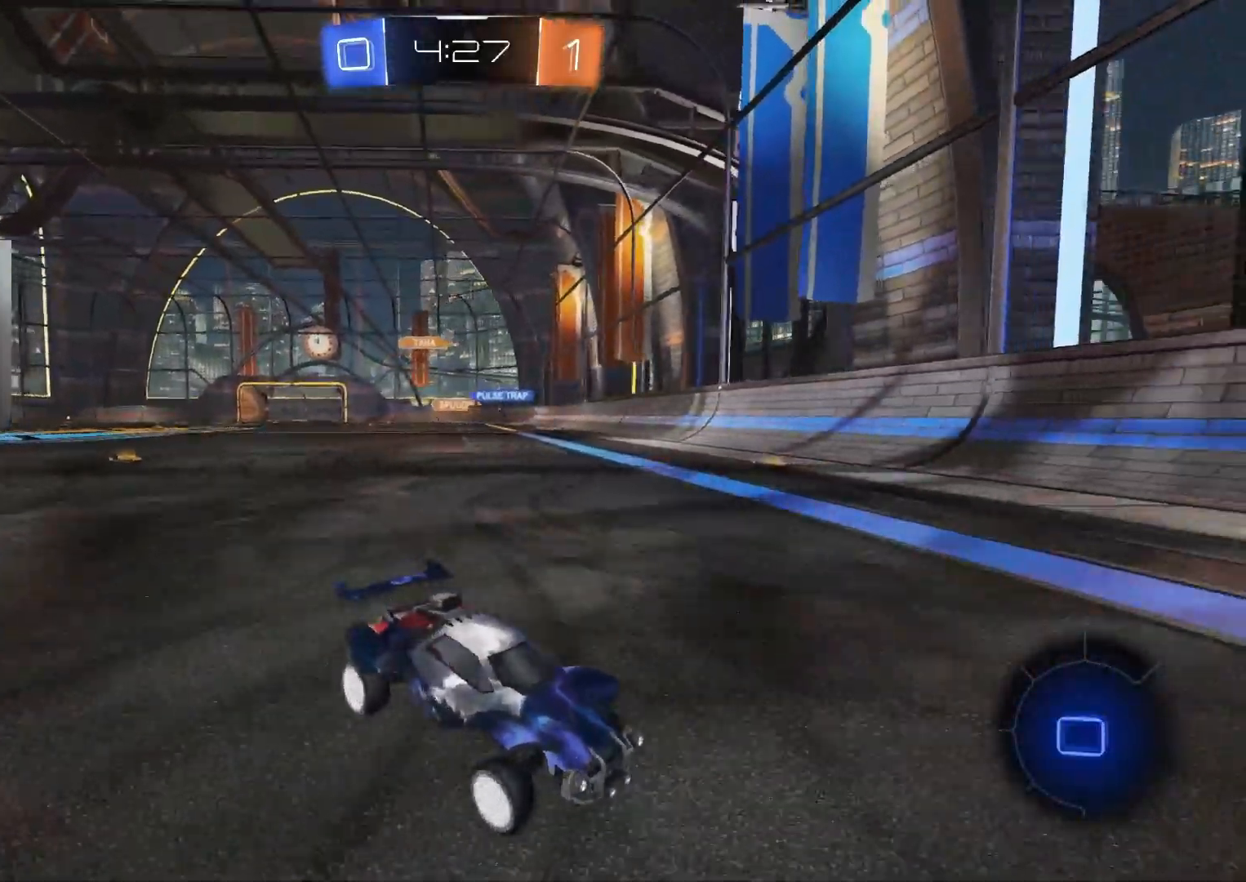
{"buttons": ["R2"], "left_stick": "left", "right_stick": "center", "events": []}
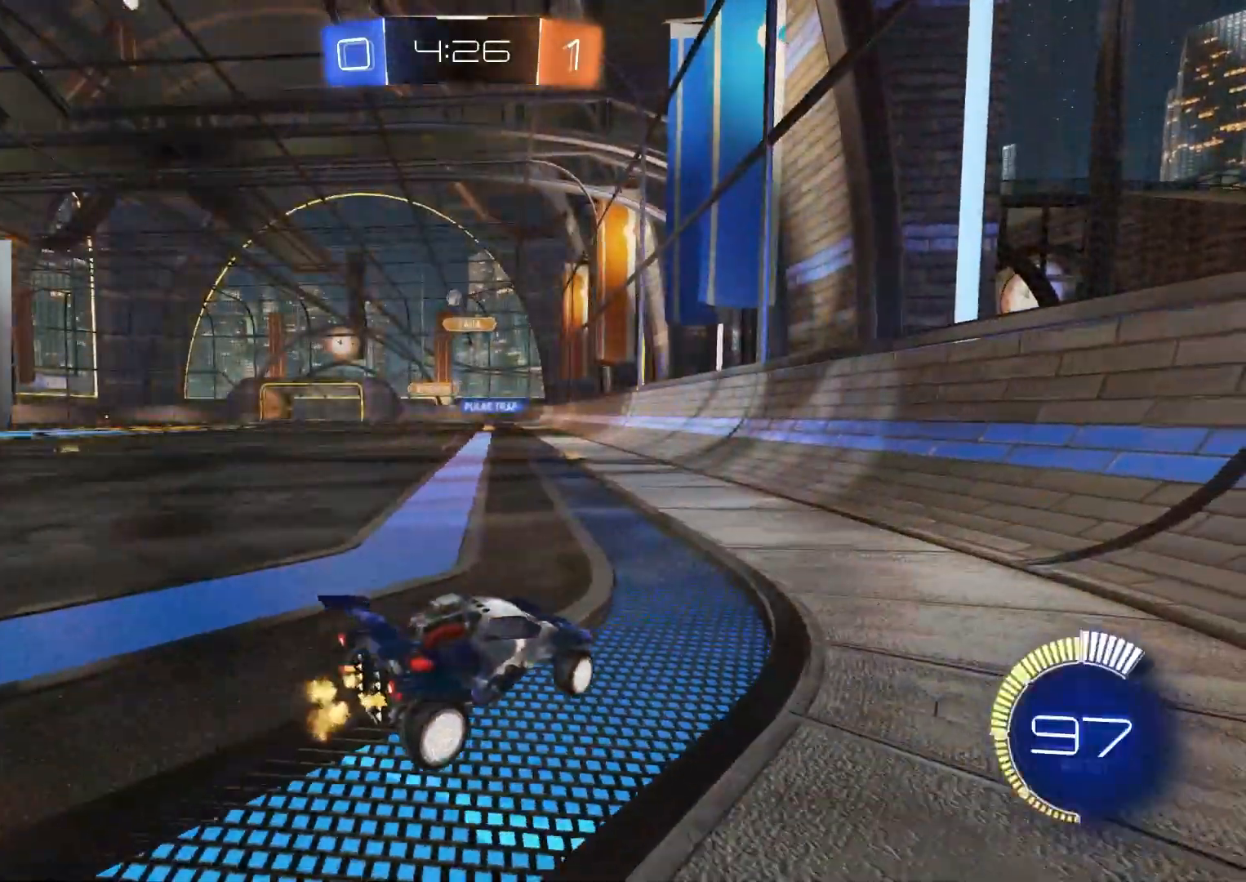
{"buttons": ["CIRCLE", "R2"], "left_stick": "center", "right_stick": "center", "events": [[283, "CIRCLE", "down"], [350, "left_stick", "center"]]}
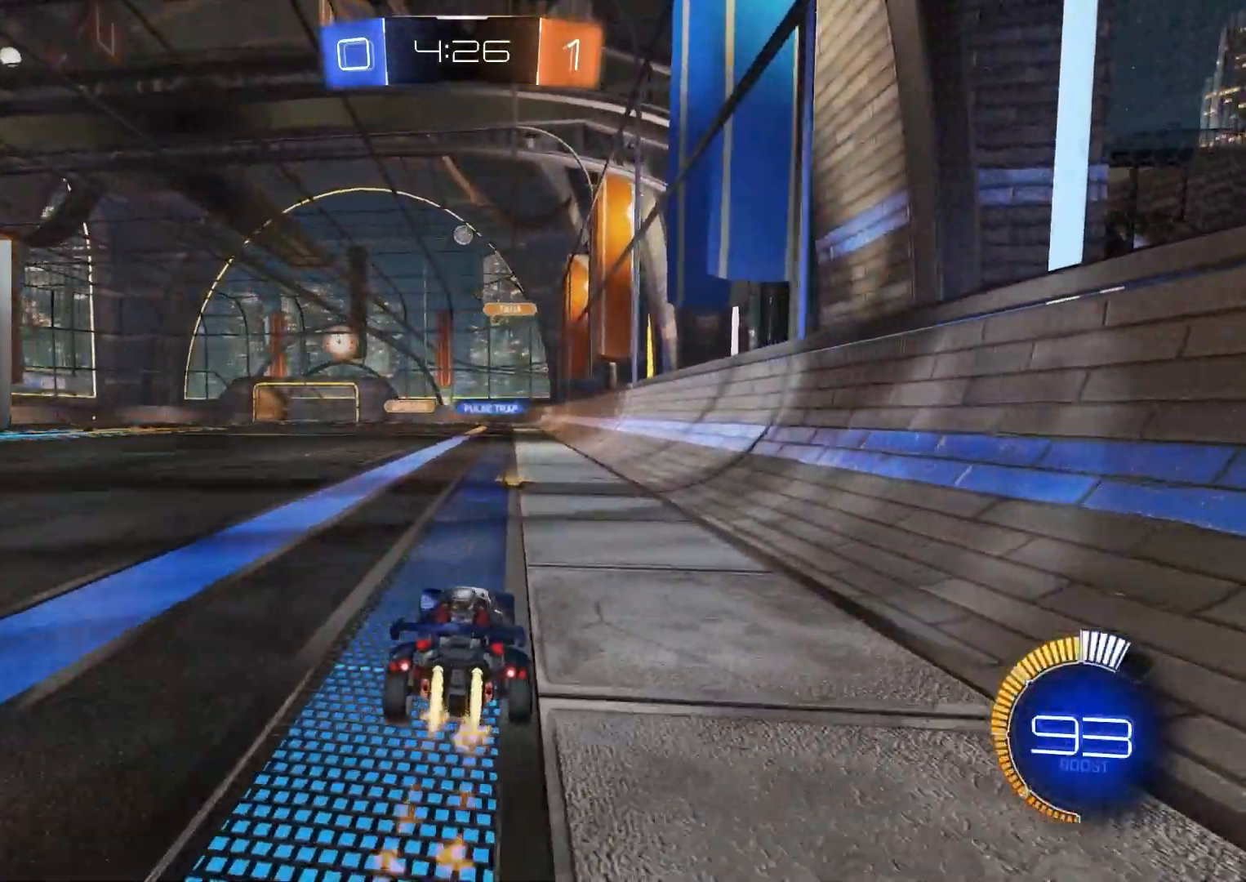
{"buttons": ["CIRCLE", "R2"], "left_stick": "center", "right_stick": "center", "events": [[167, "left_stick", "down-right"], [267, "left_stick", "center"]]}
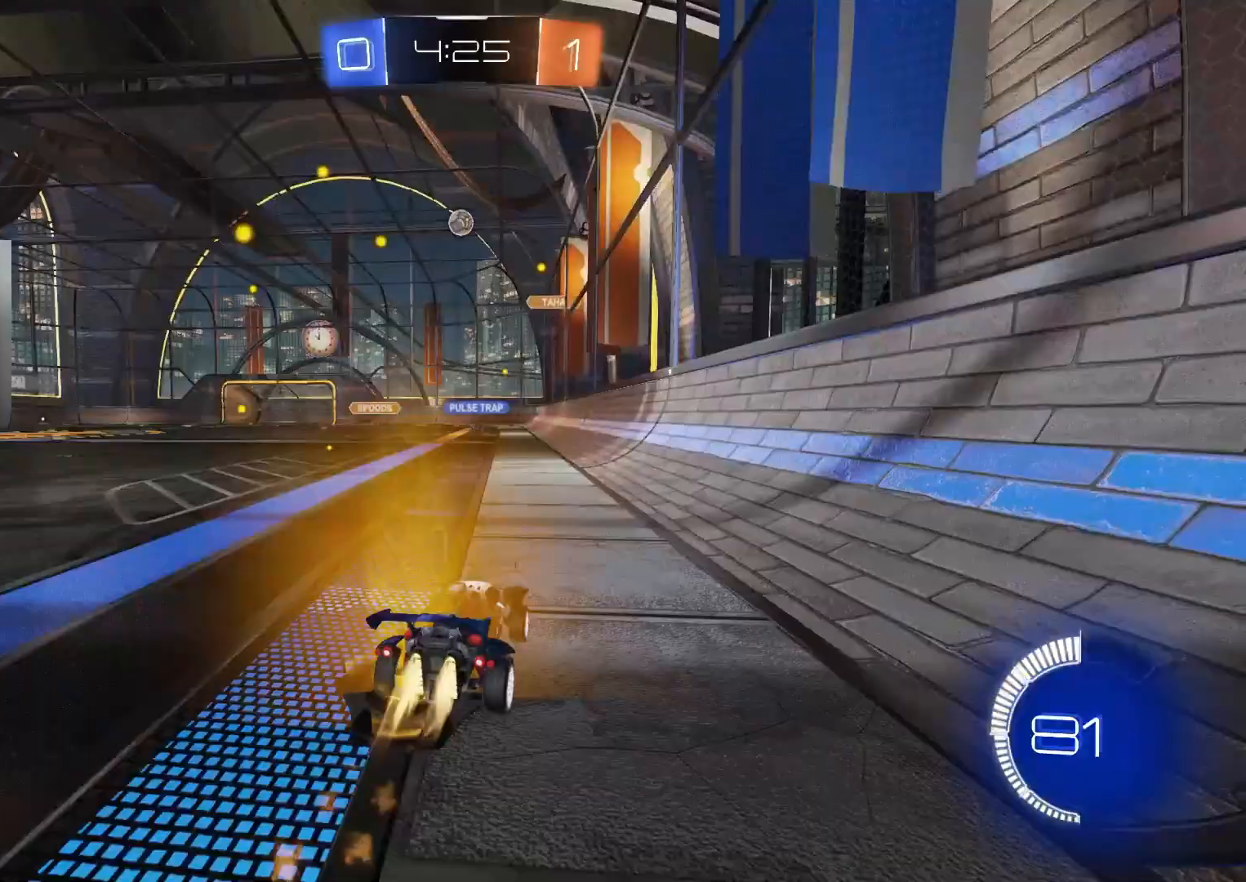
{"buttons": ["R2"], "left_stick": "left", "right_stick": "center", "events": [[117, "CIRCLE", "up"], [150, "left_stick", "left"], [200, "L1", "down"], [333, "L1", "up"]]}
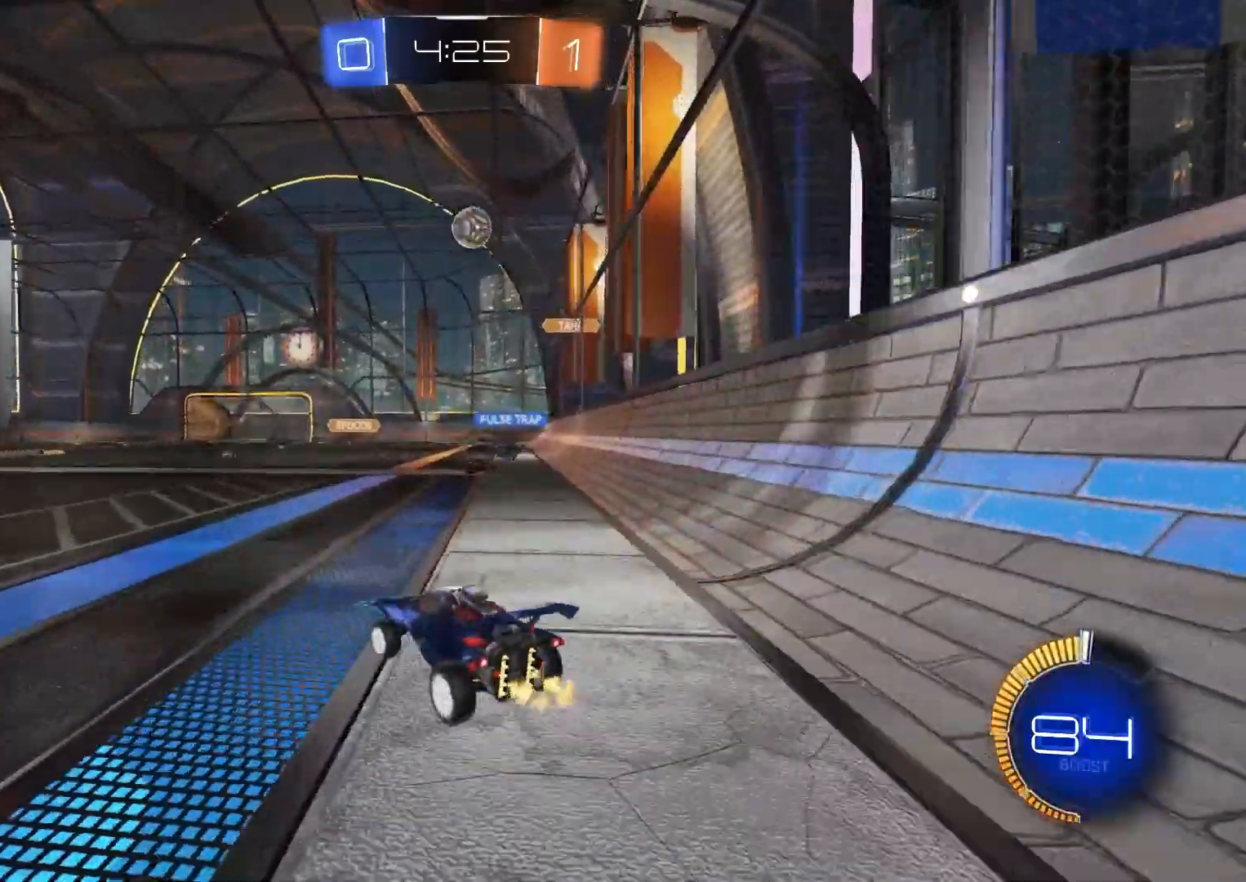
{"buttons": ["R2"], "left_stick": "left", "right_stick": "center", "events": [[283, "L1", "down"], [350, "L1", "up"]]}
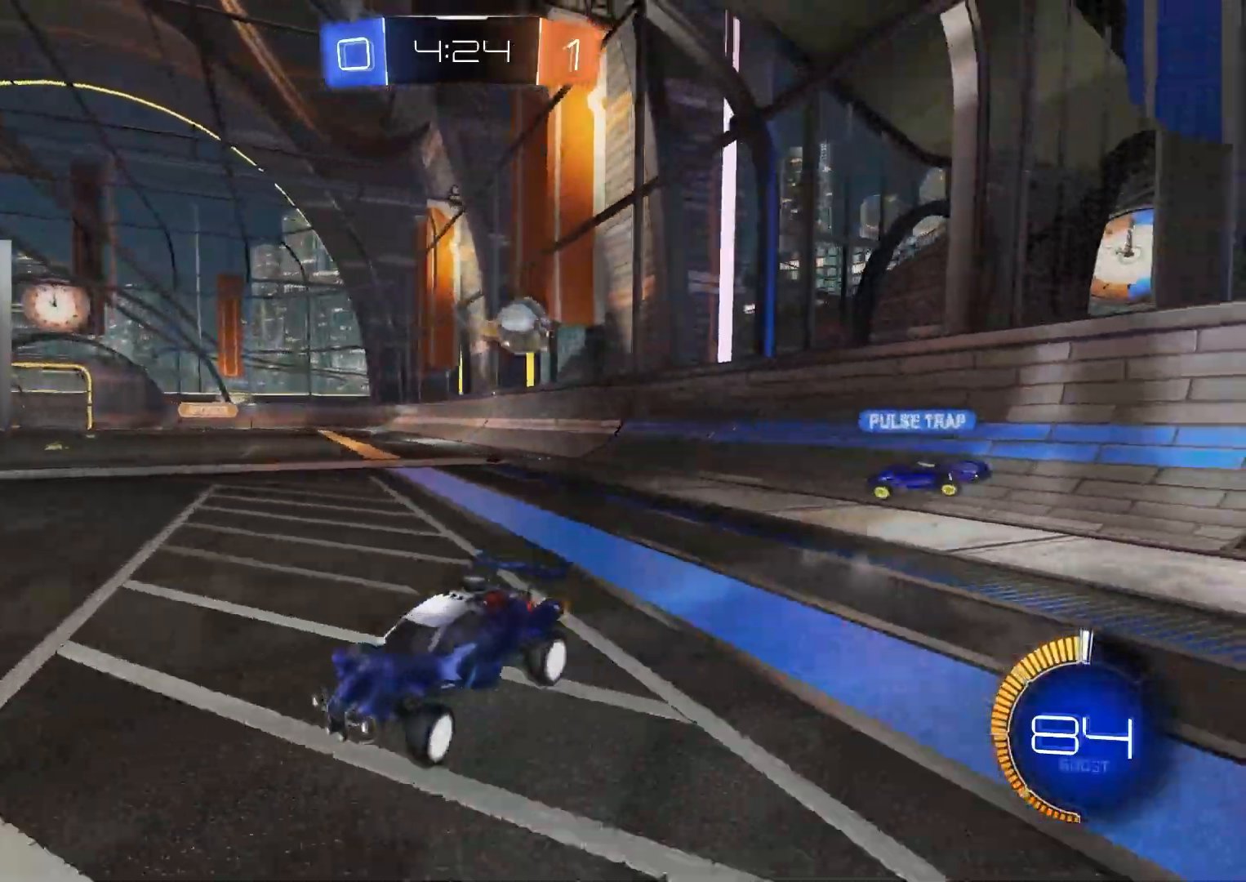
{"buttons": ["L1", "R2"], "left_stick": "left", "right_stick": "center", "events": [[200, "left_stick", "center"], [467, "left_stick", "left"], [500, "L1", "down"]]}
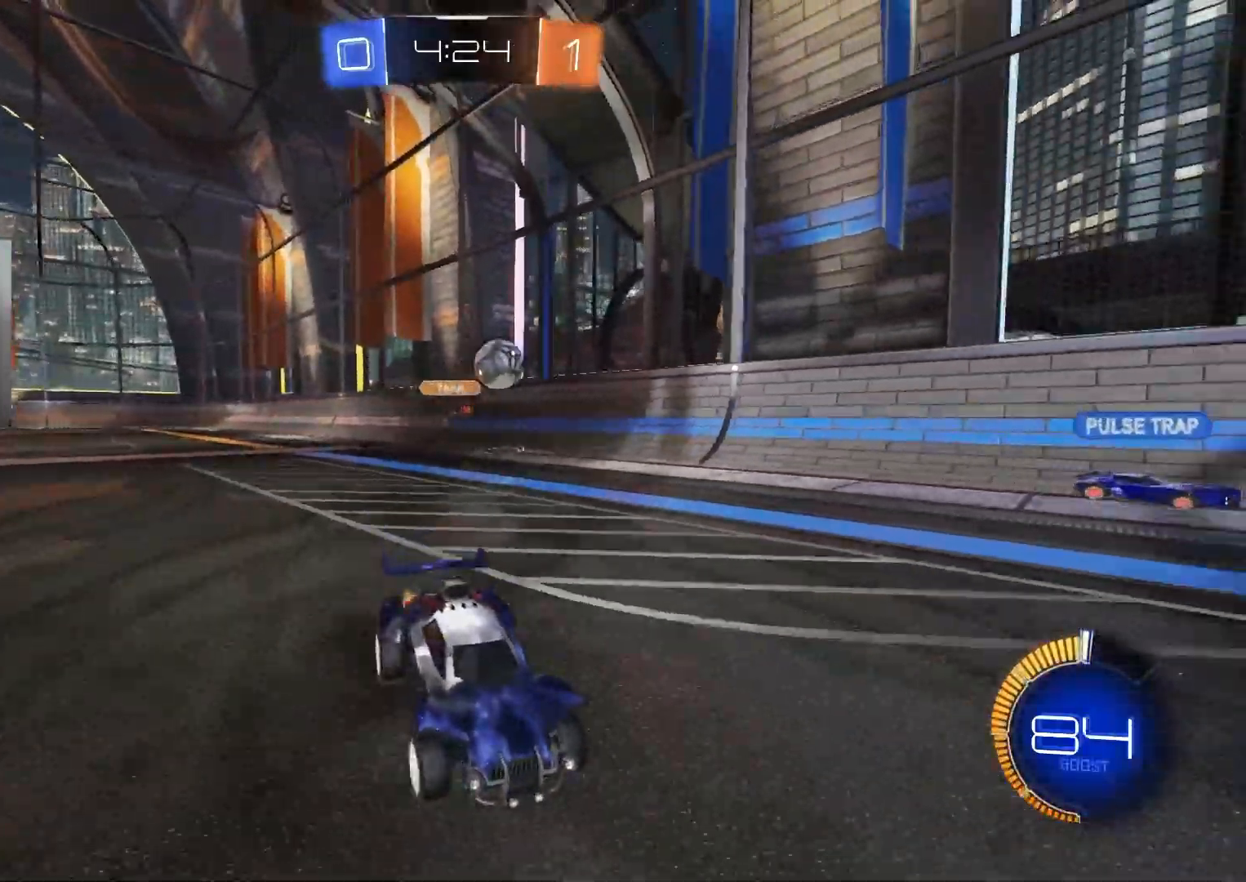
{"buttons": ["R2"], "left_stick": "down-right", "right_stick": "center", "events": [[133, "L1", "up"], [200, "left_stick", "center"], [283, "left_stick", "down-right"]]}
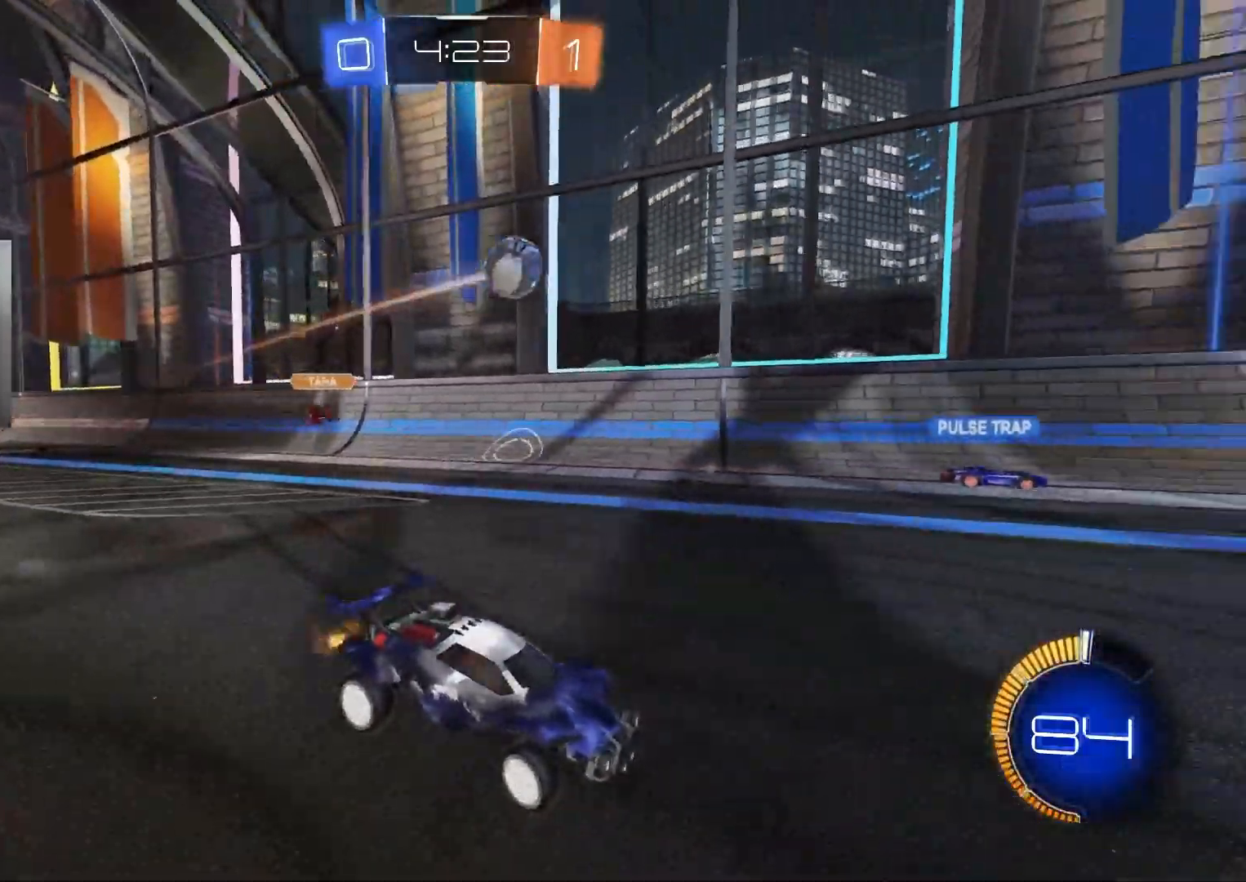
{"buttons": ["CIRCLE", "R2"], "left_stick": "center", "right_stick": "center", "events": [[133, "left_stick", "center"], [183, "CIRCLE", "down"], [200, "left_stick", "left"], [333, "left_stick", "center"]]}
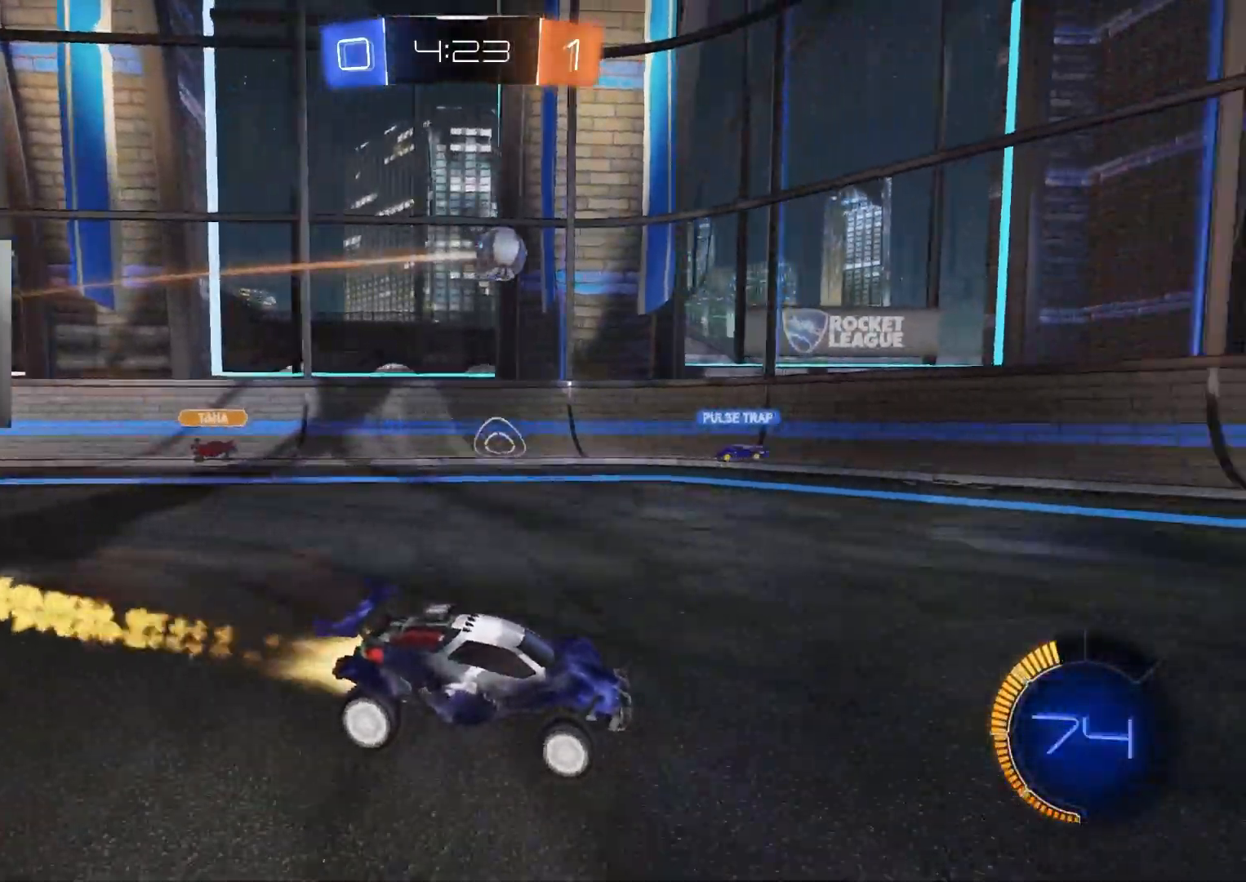
{"buttons": [], "left_stick": "center", "right_stick": "center", "events": [[67, "CIRCLE", "up"], [233, "R2", "up"], [333, "left_stick", "left"], [500, "left_stick", "center"]]}
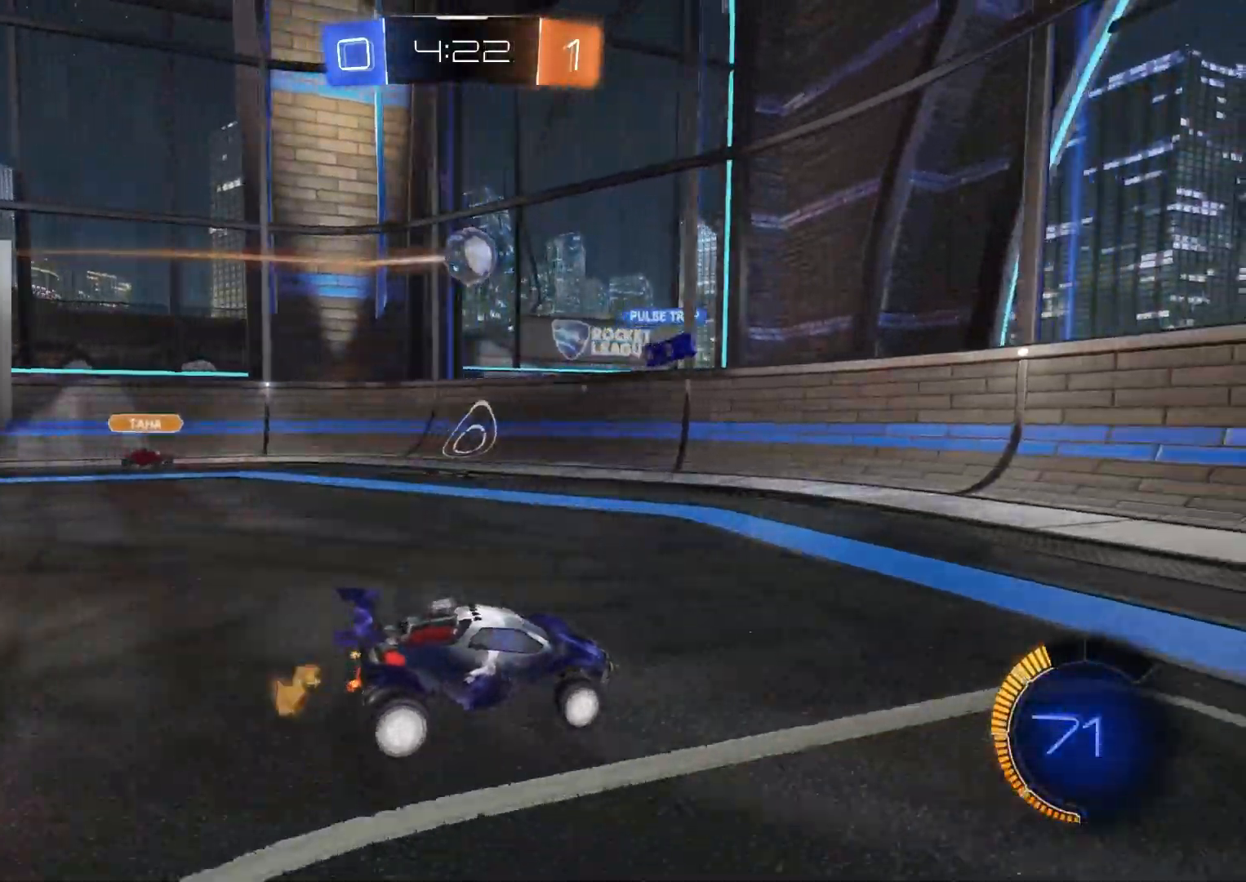
{"buttons": ["R2"], "left_stick": "center", "right_stick": "center", "events": [[117, "left_stick", "left"], [267, "left_stick", "down-left"], [333, "CROSS", "down"], [333, "R2", "down"], [467, "left_stick", "center"], [500, "CROSS", "up"]]}
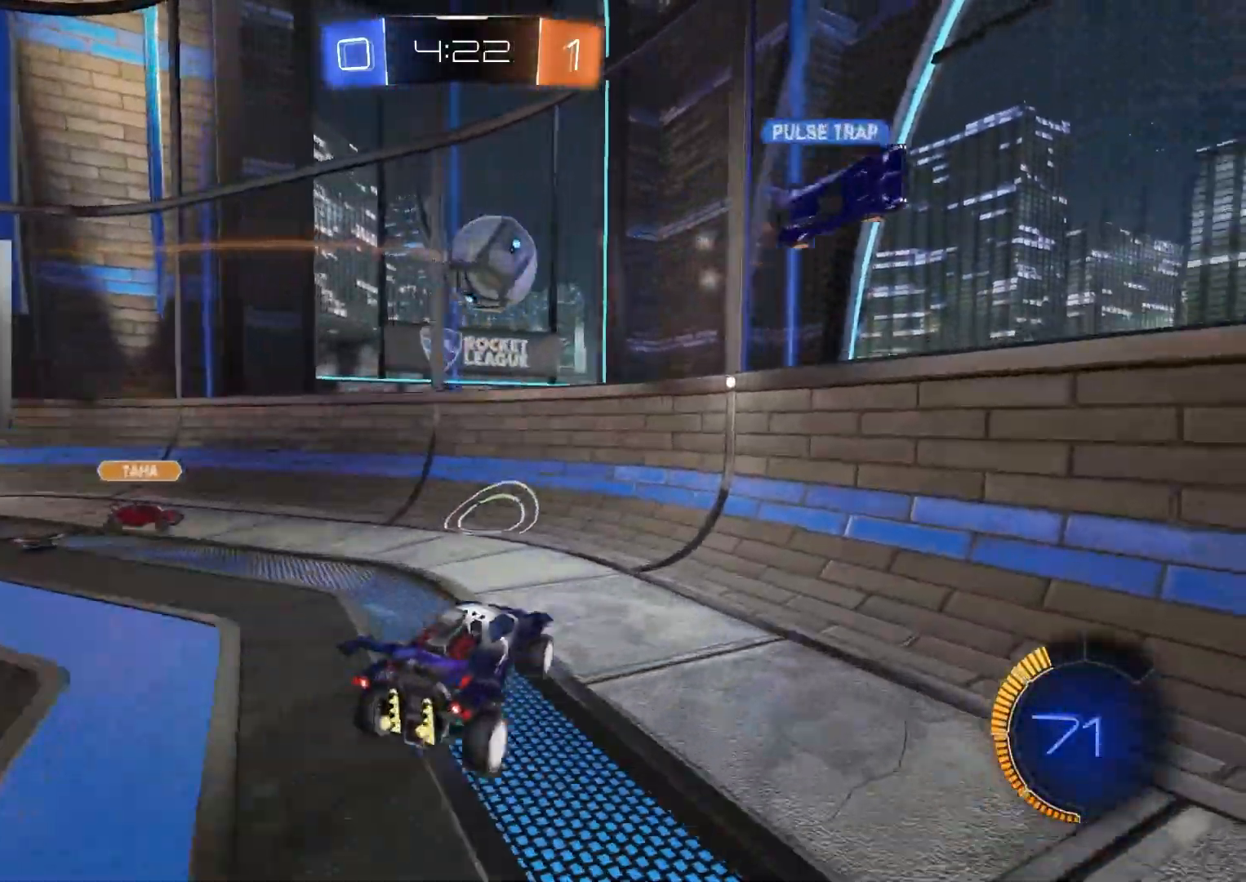
{"buttons": ["CIRCLE", "R2"], "left_stick": "down-left", "right_stick": "center", "events": [[33, "CROSS", "down"], [117, "left_stick", "down"], [150, "CROSS", "up"], [167, "L1", "down"], [200, "left_stick", "up-right"], [300, "left_stick", "up-left"], [400, "CIRCLE", "down"], [400, "left_stick", "down-left"], [450, "L1", "up"]]}
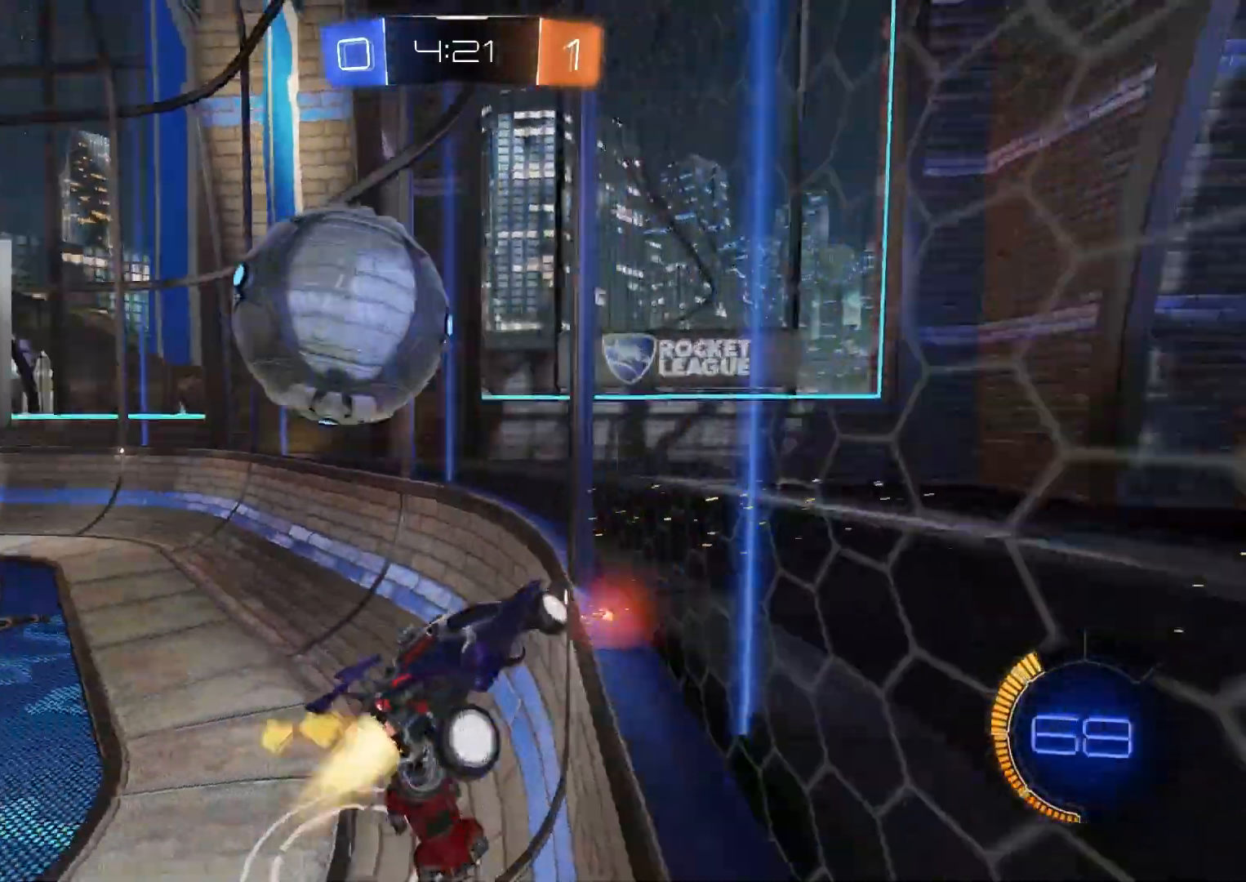
{"buttons": ["R2"], "left_stick": "center", "right_stick": "center", "events": [[200, "left_stick", "center"], [467, "CIRCLE", "up"]]}
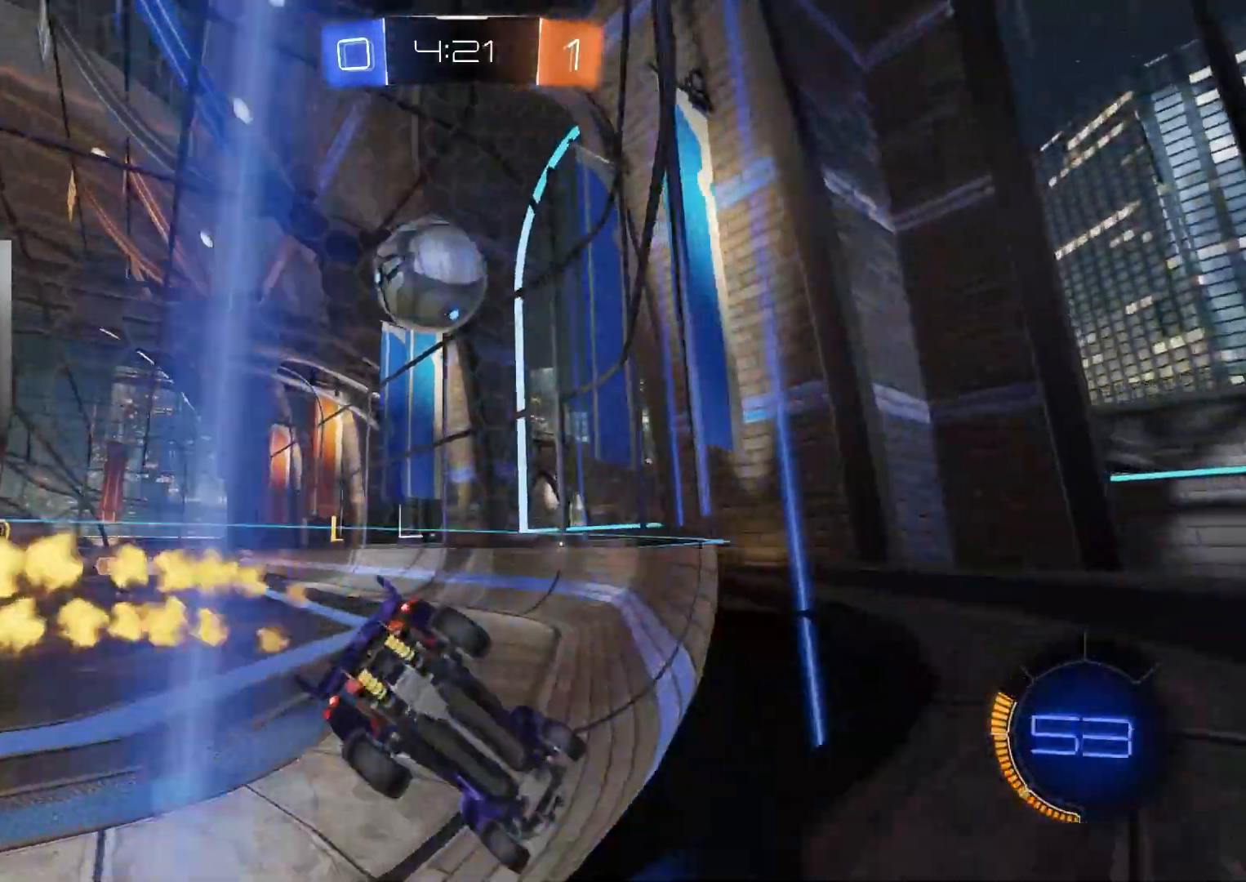
{"buttons": ["R2"], "left_stick": "center", "right_stick": "center", "events": [[83, "left_stick", "right"], [100, "CIRCLE", "down"], [150, "left_stick", "down-right"], [333, "CIRCLE", "up"], [500, "left_stick", "center"]]}
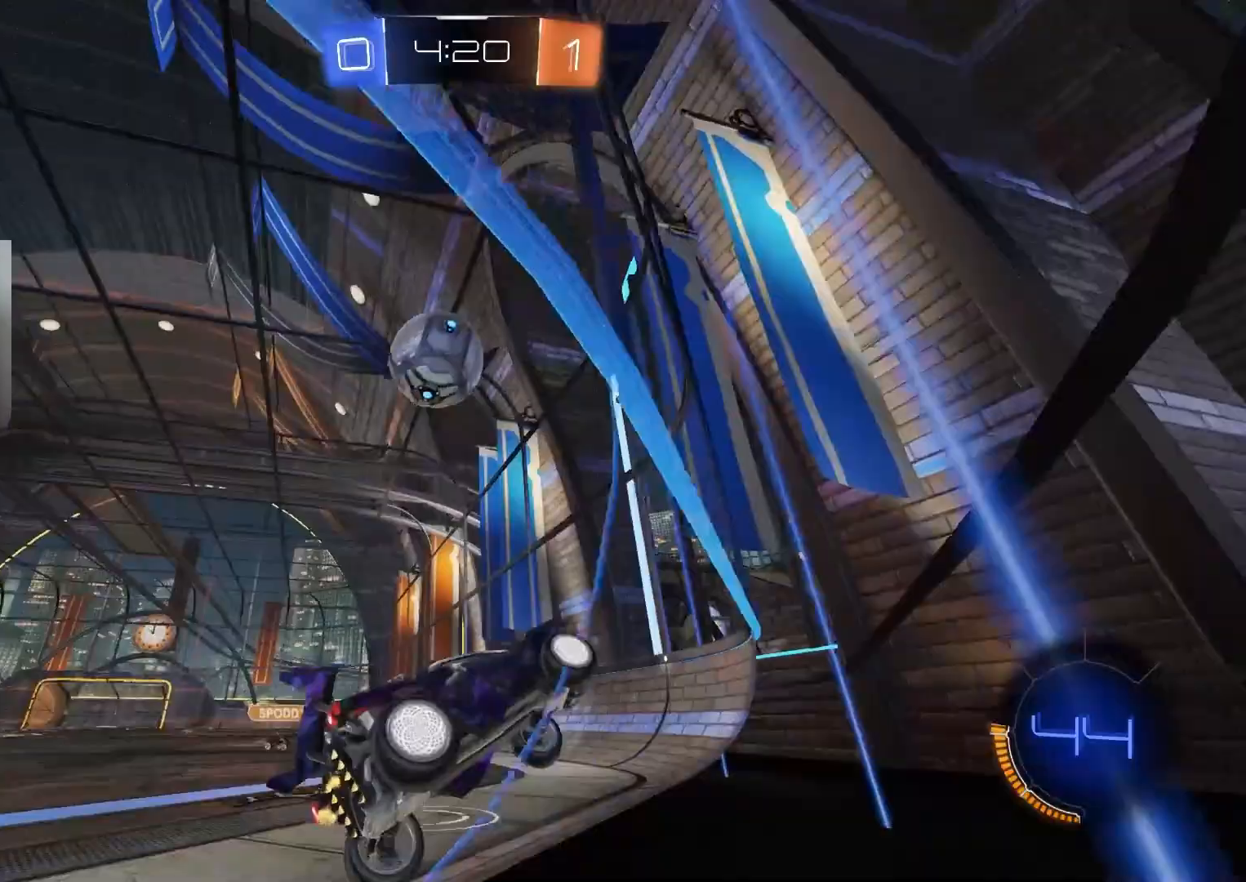
{"buttons": ["CIRCLE", "R1", "R2"], "left_stick": "up-left", "right_stick": "center", "events": [[117, "CROSS", "down"], [117, "left_stick", "down-left"], [167, "R1", "down"], [300, "left_stick", "up"], [317, "CROSS", "up"], [350, "CIRCLE", "down"], [383, "TRIANGLE", "down"], [483, "TRIANGLE", "up"], [483, "left_stick", "up-left"]]}
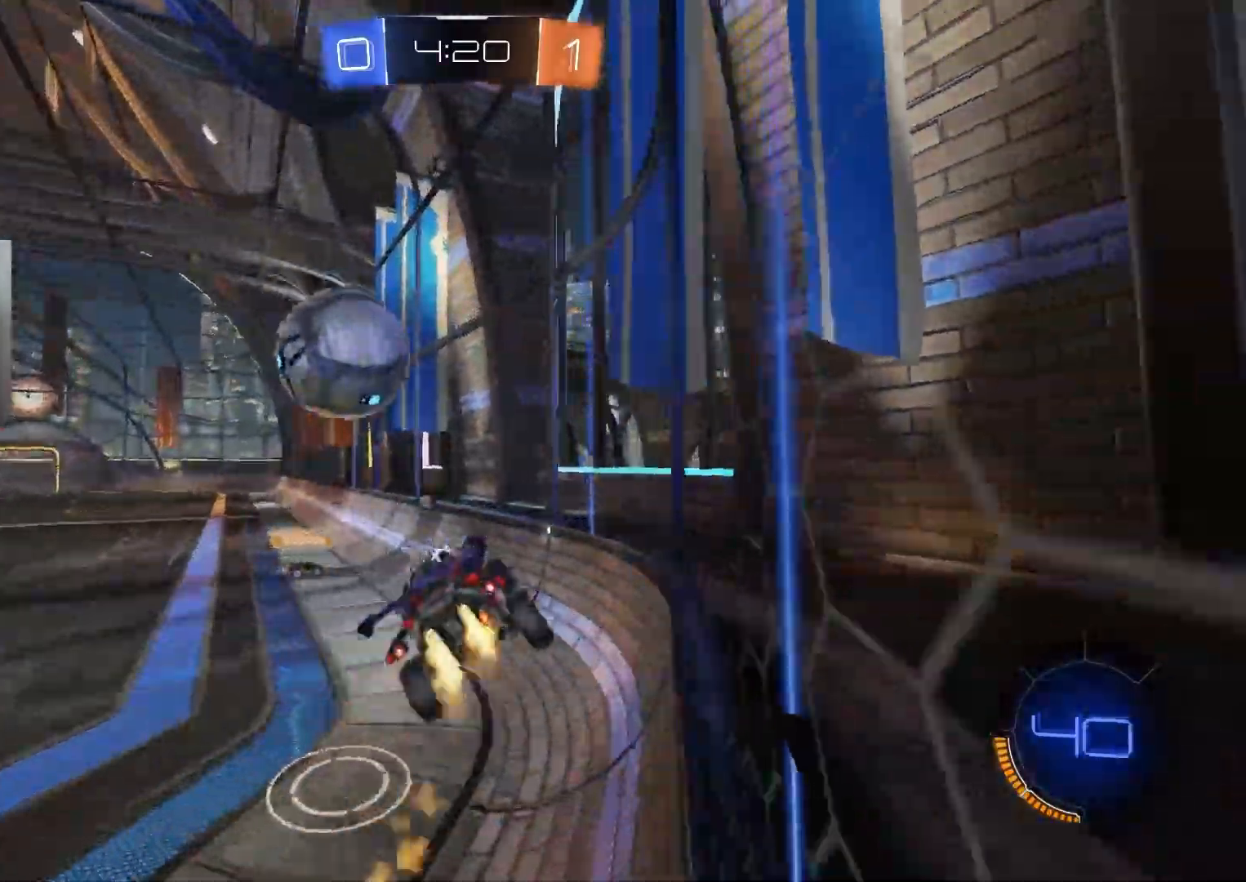
{"buttons": ["R1"], "left_stick": "center", "right_stick": "center", "events": [[67, "R1", "up"], [133, "left_stick", "up-right"], [150, "R1", "down"], [217, "CIRCLE", "up"], [300, "left_stick", "down-left"], [383, "left_stick", "center"], [417, "R2", "up"]]}
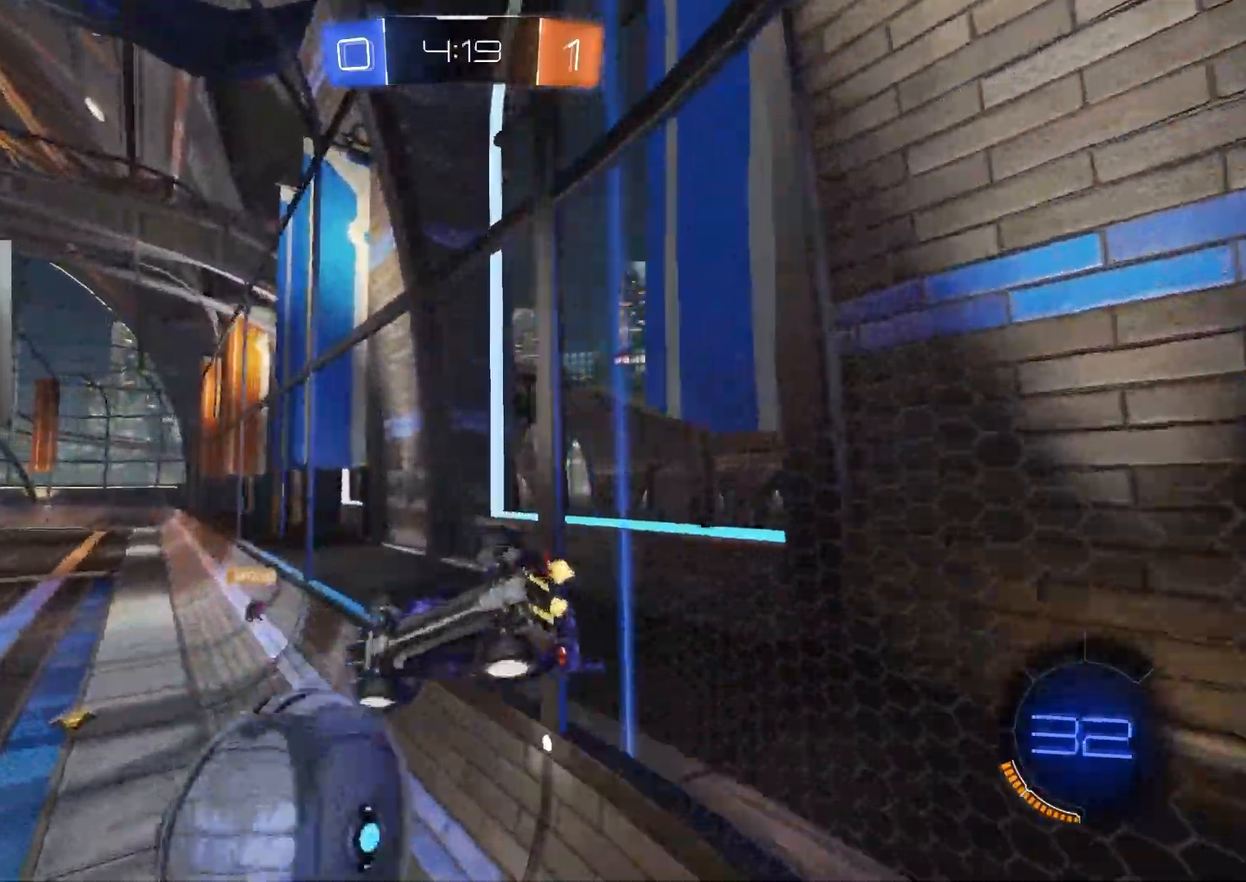
{"buttons": ["L2", "R2"], "left_stick": "left", "right_stick": "center", "events": [[67, "left_stick", "down"], [83, "R2", "down"], [117, "TRIANGLE", "down"], [217, "left_stick", "up-left"], [250, "TRIANGLE", "up"], [350, "R2", "up"], [367, "left_stick", "left"], [450, "R1", "up"], [467, "R2", "down"], [500, "L2", "down"]]}
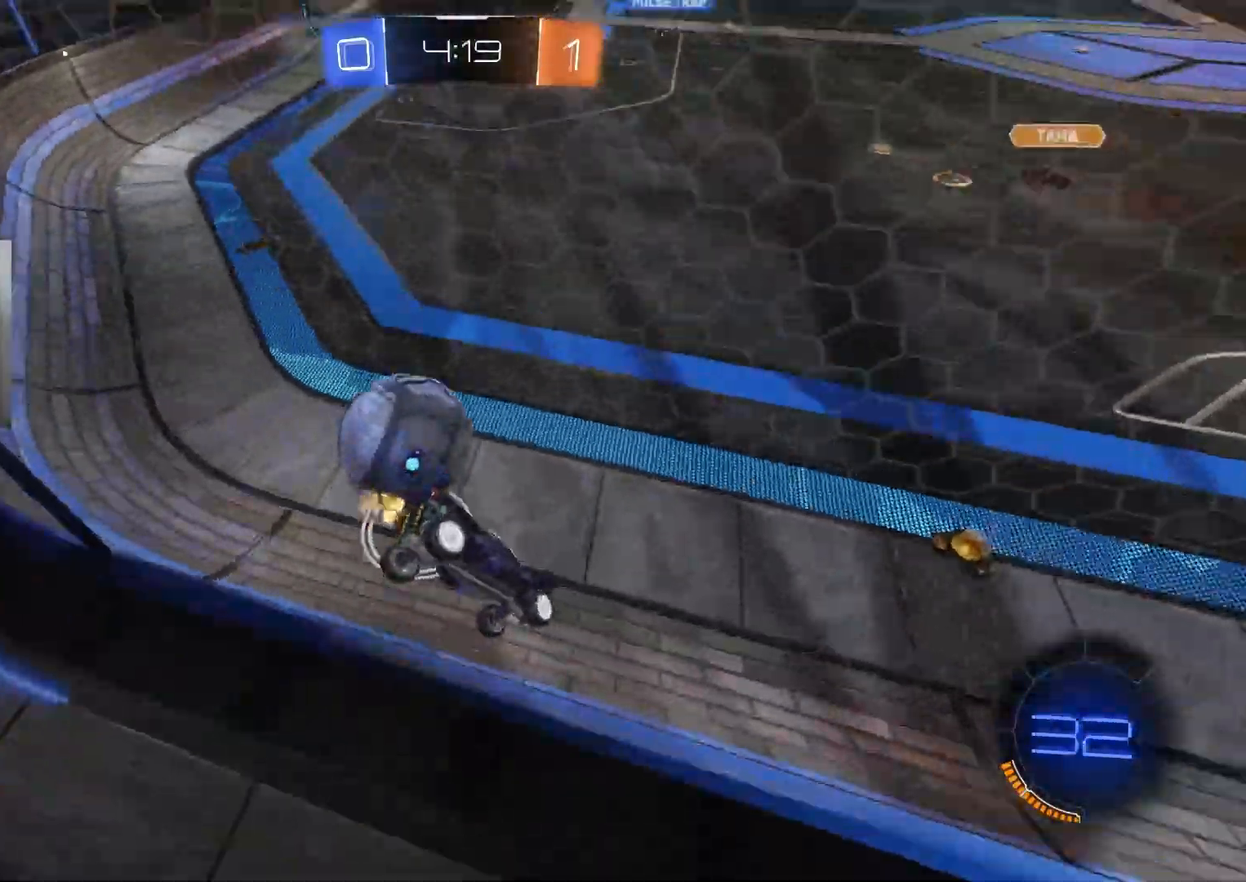
{"buttons": ["CIRCLE", "R2"], "left_stick": "center", "right_stick": "center", "events": [[133, "R2", "up"], [200, "R2", "down"], [250, "L2", "up"], [333, "CIRCLE", "down"], [383, "left_stick", "center"]]}
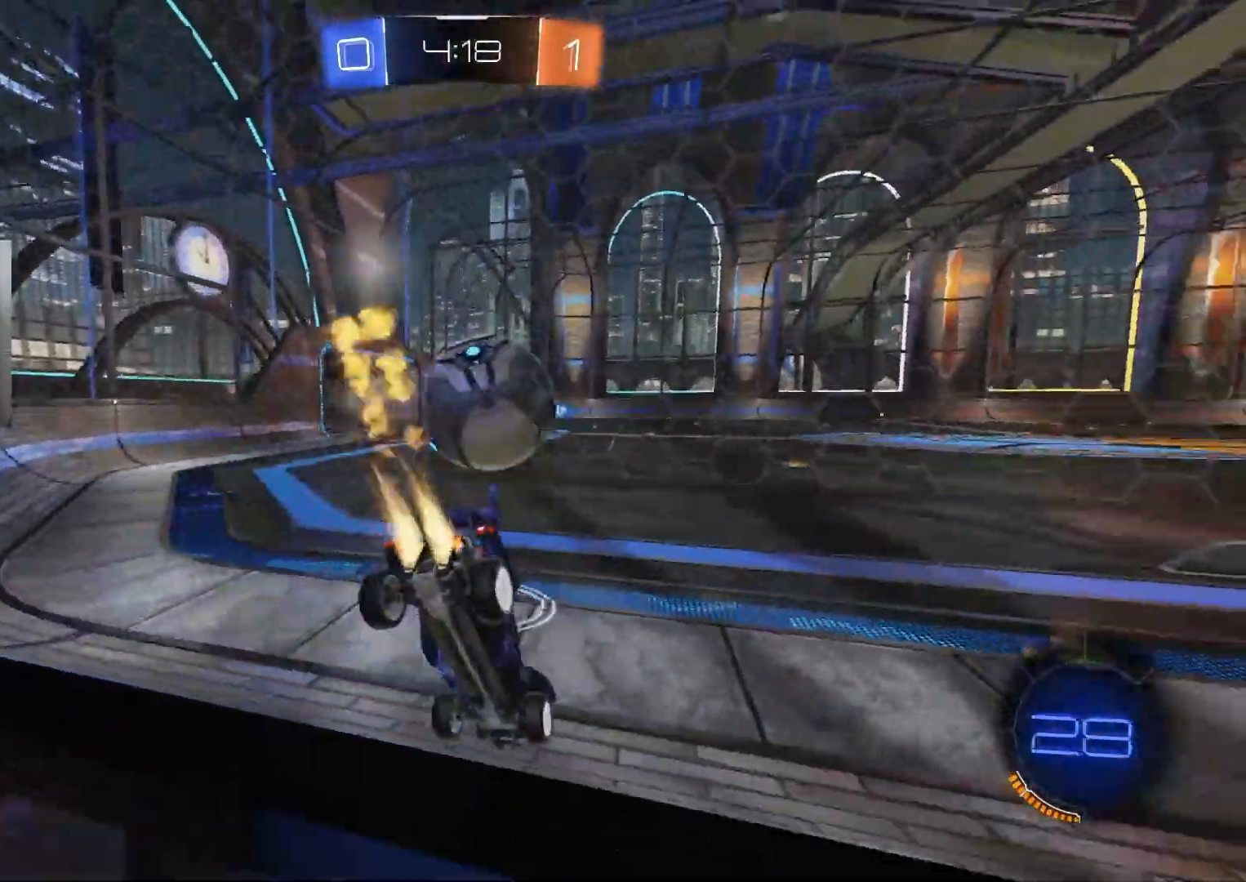
{"buttons": ["CIRCLE", "R2"], "left_stick": "right", "right_stick": "center", "events": [[217, "TRIANGLE", "down"], [217, "left_stick", "left"], [317, "TRIANGLE", "up"], [333, "left_stick", "center"], [450, "left_stick", "right"]]}
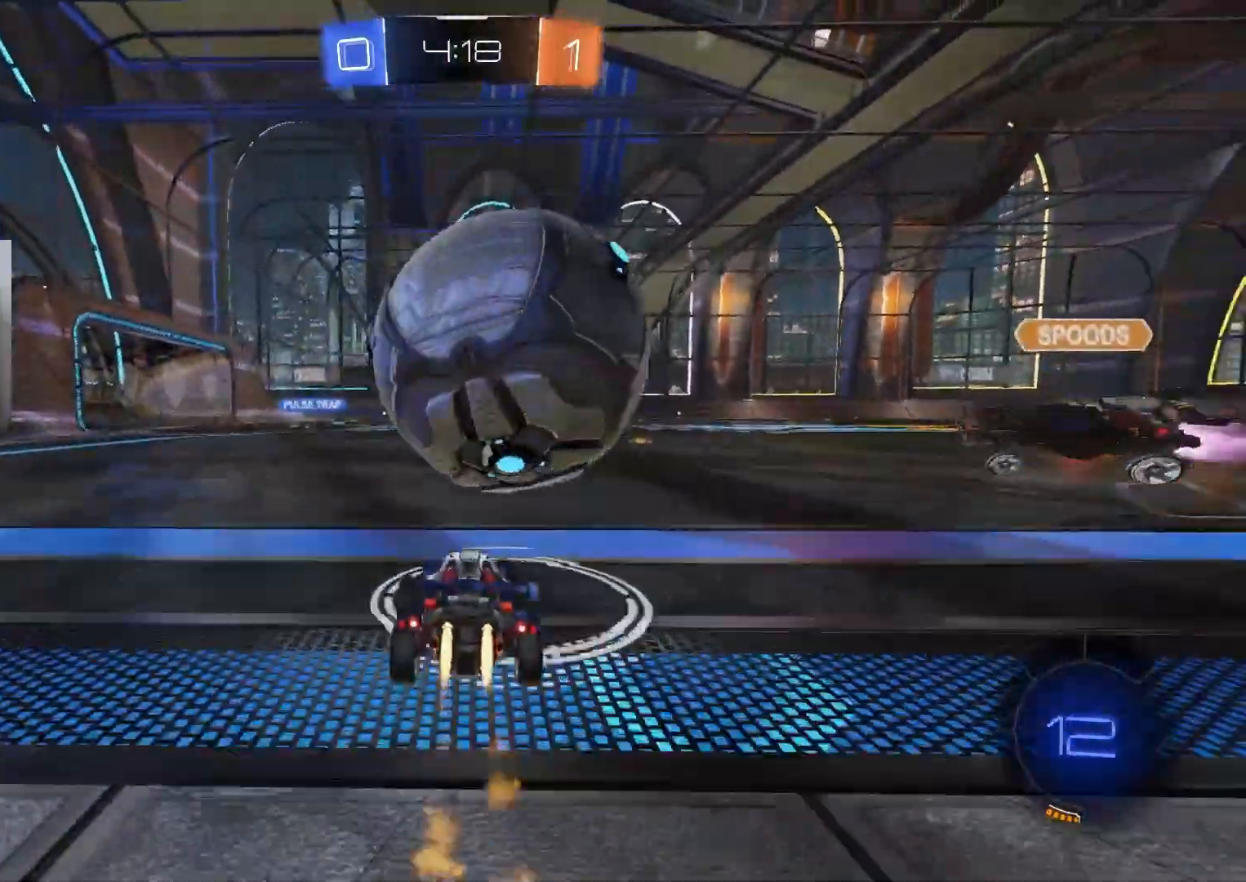
{"buttons": ["R2"], "left_stick": "right", "right_stick": "center", "events": [[83, "CIRCLE", "up"], [83, "left_stick", "center"], [133, "left_stick", "left"], [183, "R2", "up"], [400, "R2", "down"], [400, "left_stick", "center"], [467, "left_stick", "right"]]}